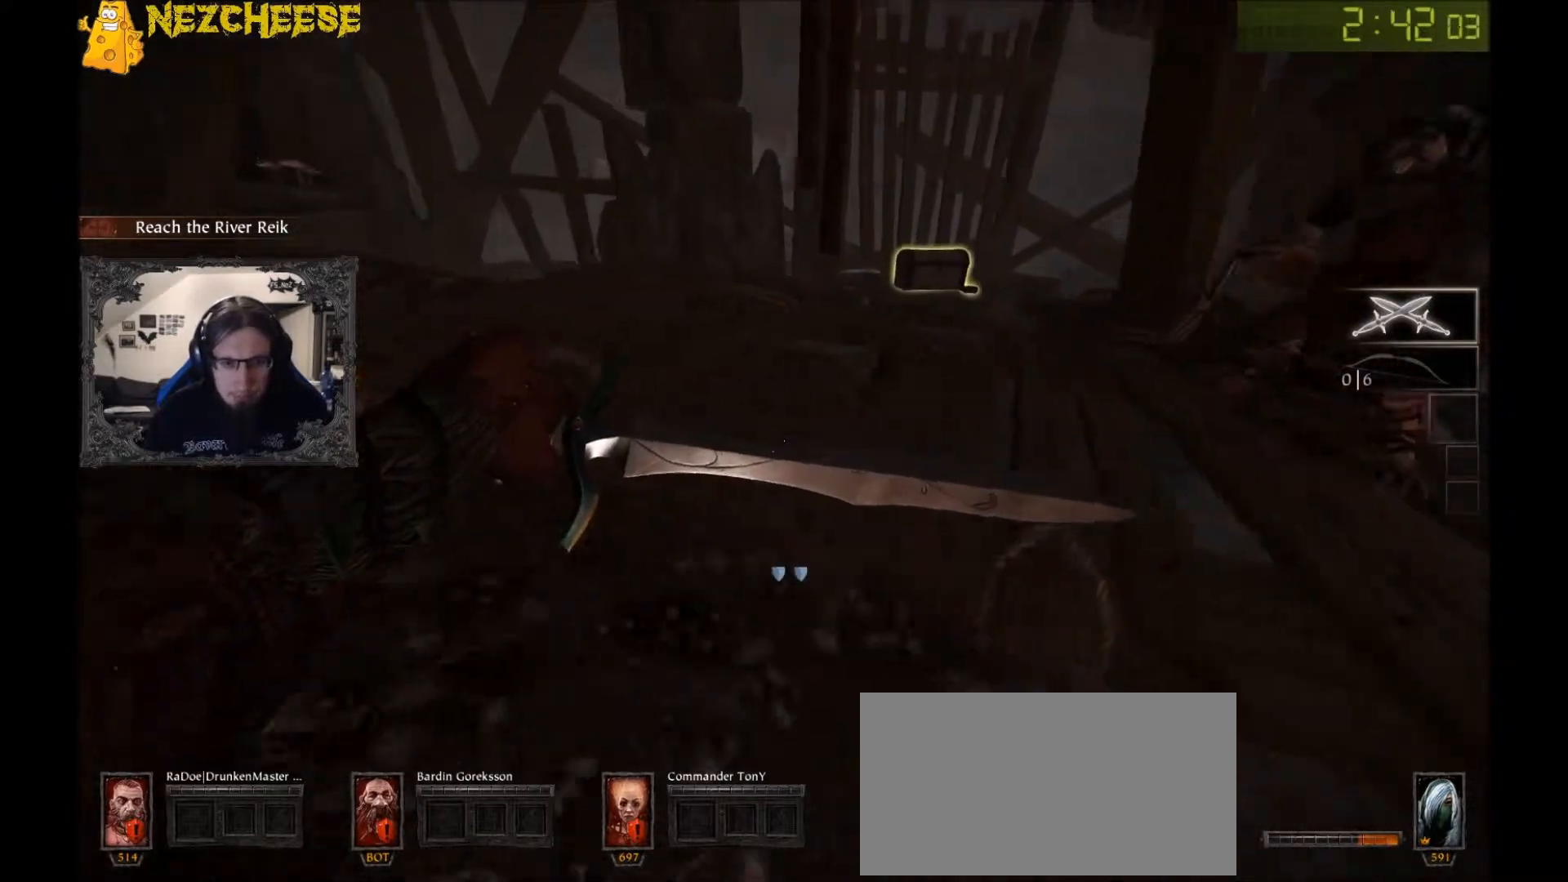
Gameplay with keyboard and mouse; each line is a JSON object with the keys and mouse buttons held at the frame after it. "events" lists presses ("down") and releases ("up") of "1", "2", "3", "4", "5", "a", "alt", "backslash", "c", "ctrl", "d", "e", "f", "g", "q", "r", "s", "shift", "space", "t", "tab", "v", "w", "x", "y", "mouse_left" and "mouse_right" between this image and that frame as [ms after this image, input, new state], when the widget could be followed in between. "mouse_left", "mouse_right" = the "left", "right" buttons of the "mouse" list. No other keys are recorded. Mouse movement is not recorded. Not read: mouse_wheel.
{"keys": ["w"], "mouse": [], "events": [[100, "space", "down"], [200, "space", "up"], [300, "space", "down"], [300, "w", "down"], [367, "mouse_right", "up"], [367, "space", "up"], [467, "a", "up"]]}
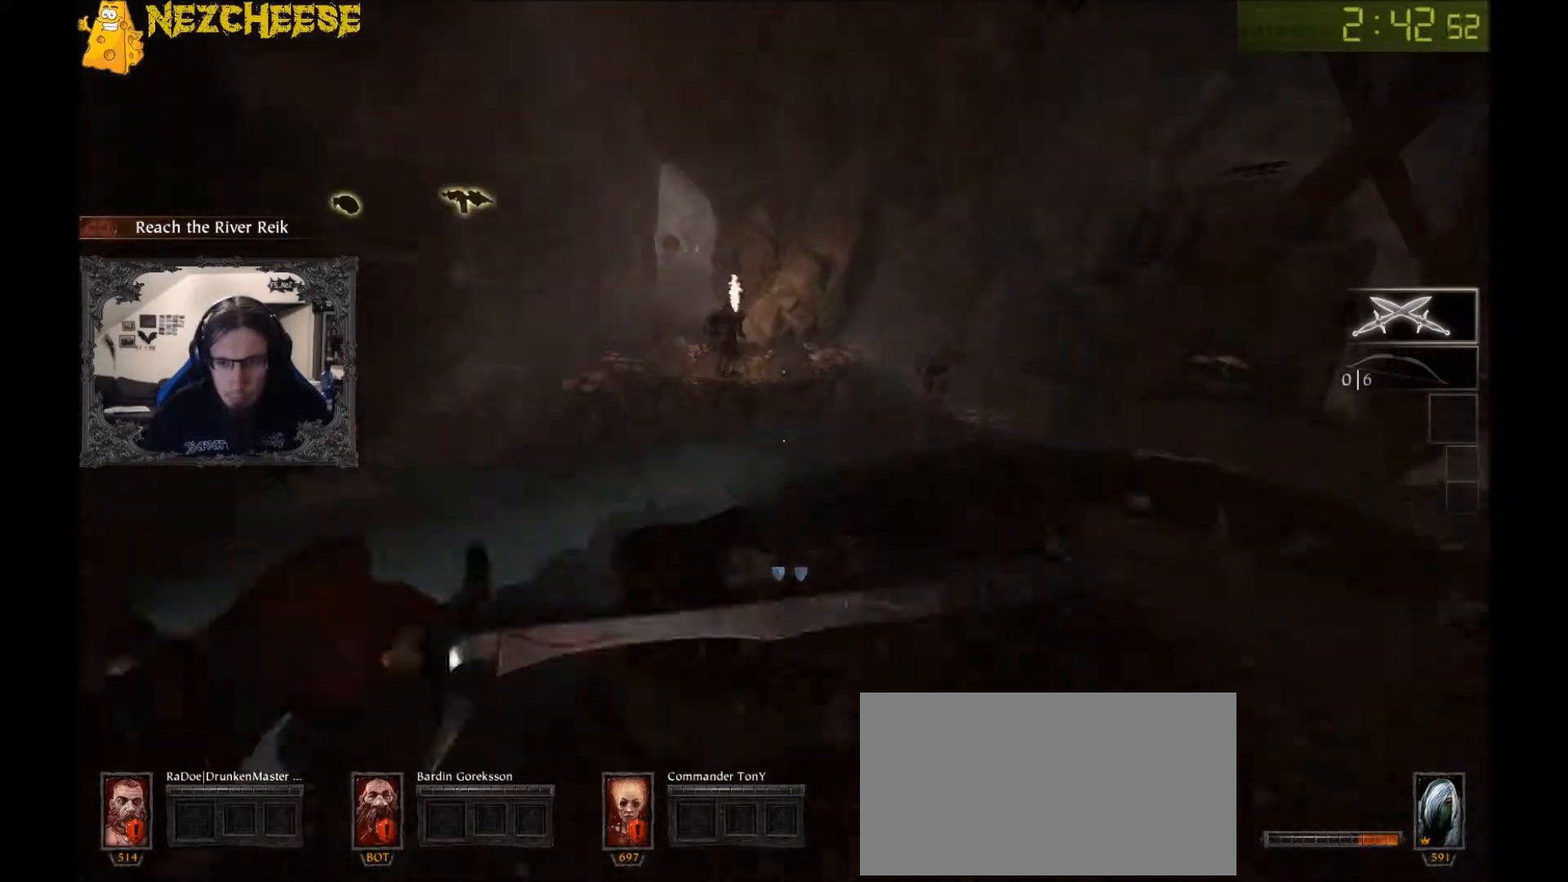
{"keys": ["w"], "mouse": [], "events": [[300, "q", "down"], [400, "q", "up"]]}
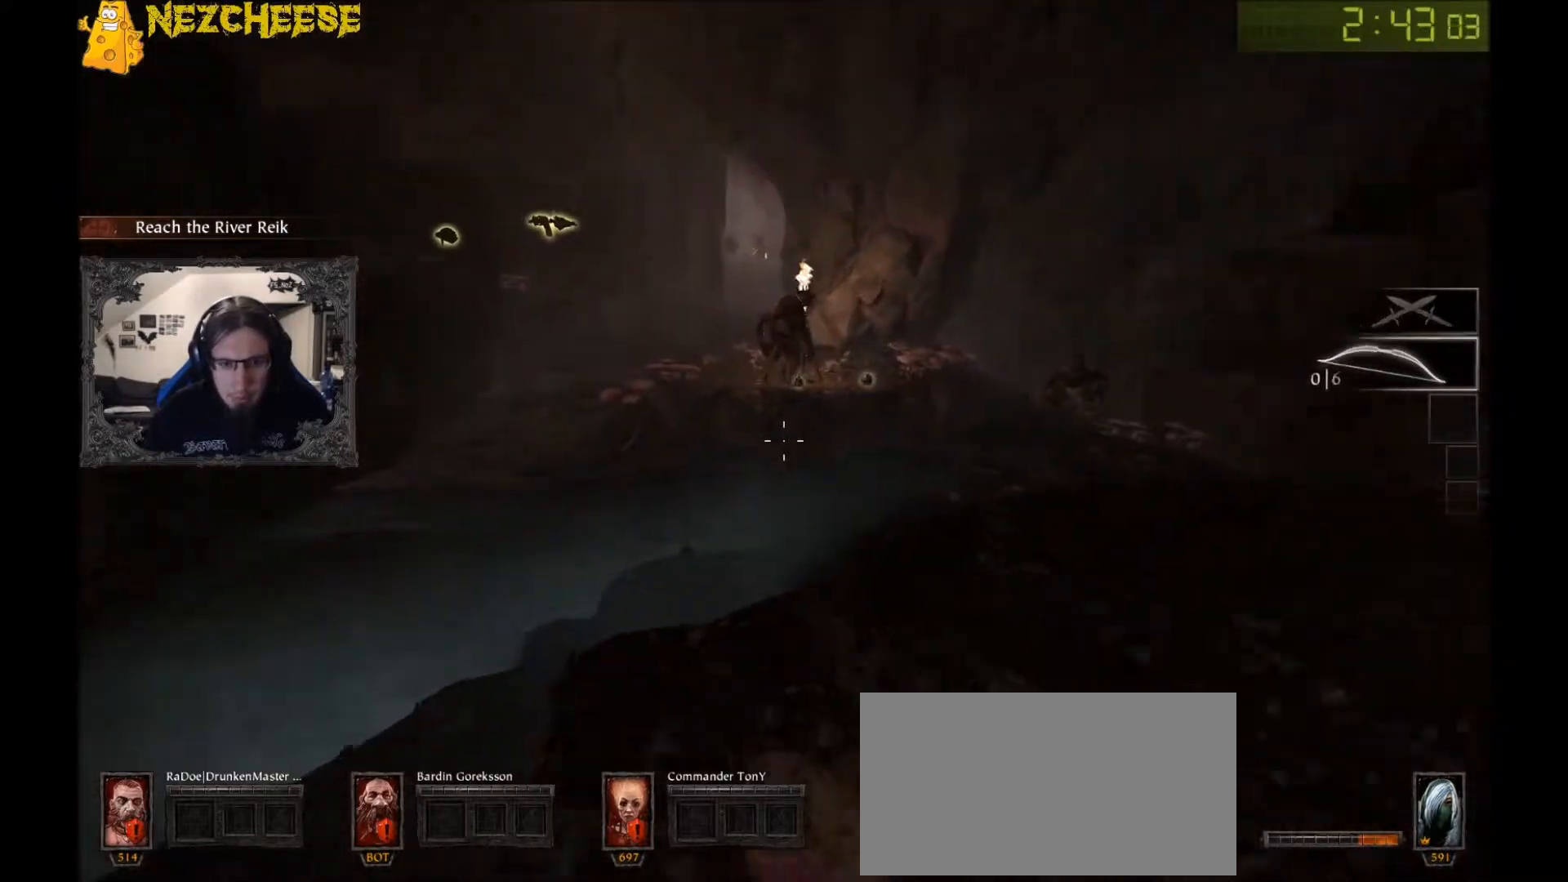
{"keys": ["w"], "mouse": [], "events": [[167, "t", "down"], [234, "t", "up"], [301, "space", "down"], [334, "q", "down"], [401, "space", "up"], [468, "q", "up"]]}
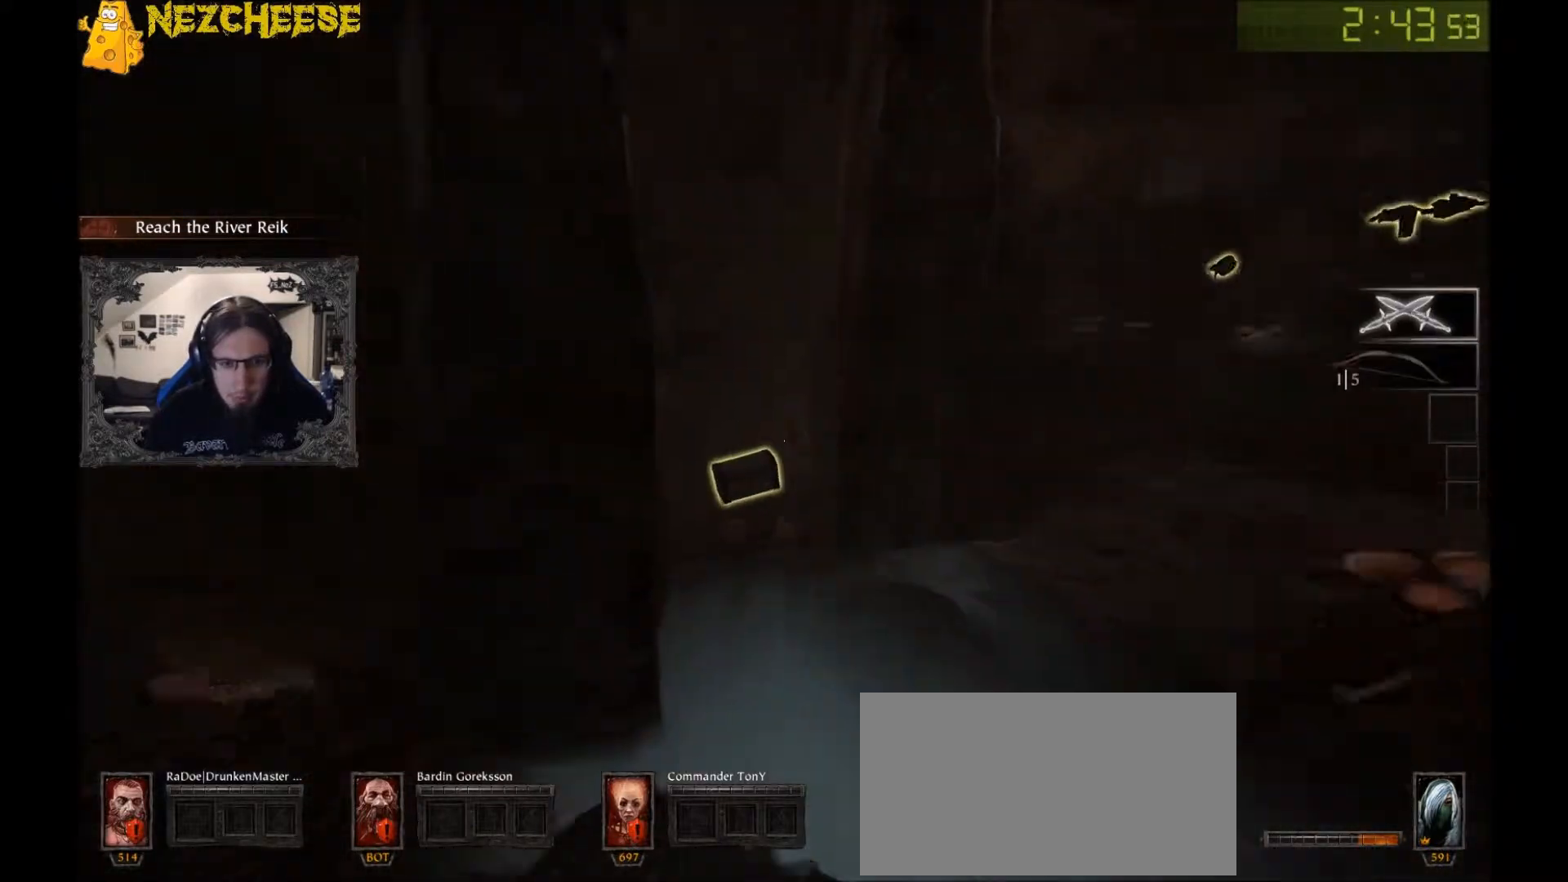
{"keys": ["t", "w"], "mouse": [], "events": [[100, "t", "down"], [167, "t", "up"], [200, "t", "down"], [300, "t", "up"], [367, "t", "down"], [434, "t", "up"], [501, "t", "down"]]}
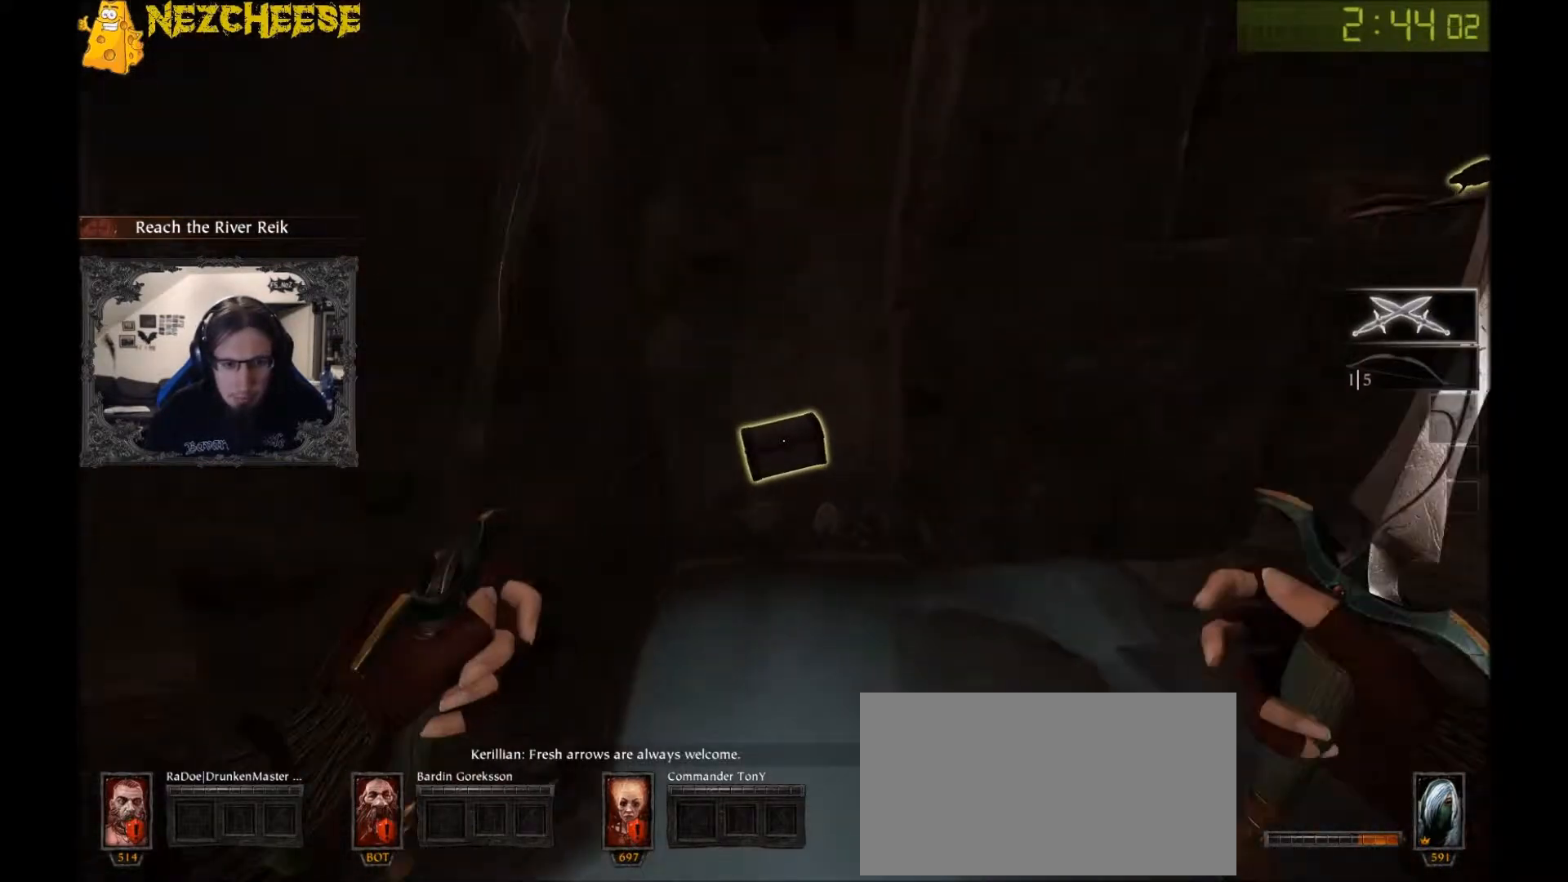
{"keys": ["w"], "mouse": [], "events": [[33, "t", "up"], [100, "t", "down"], [200, "t", "up"]]}
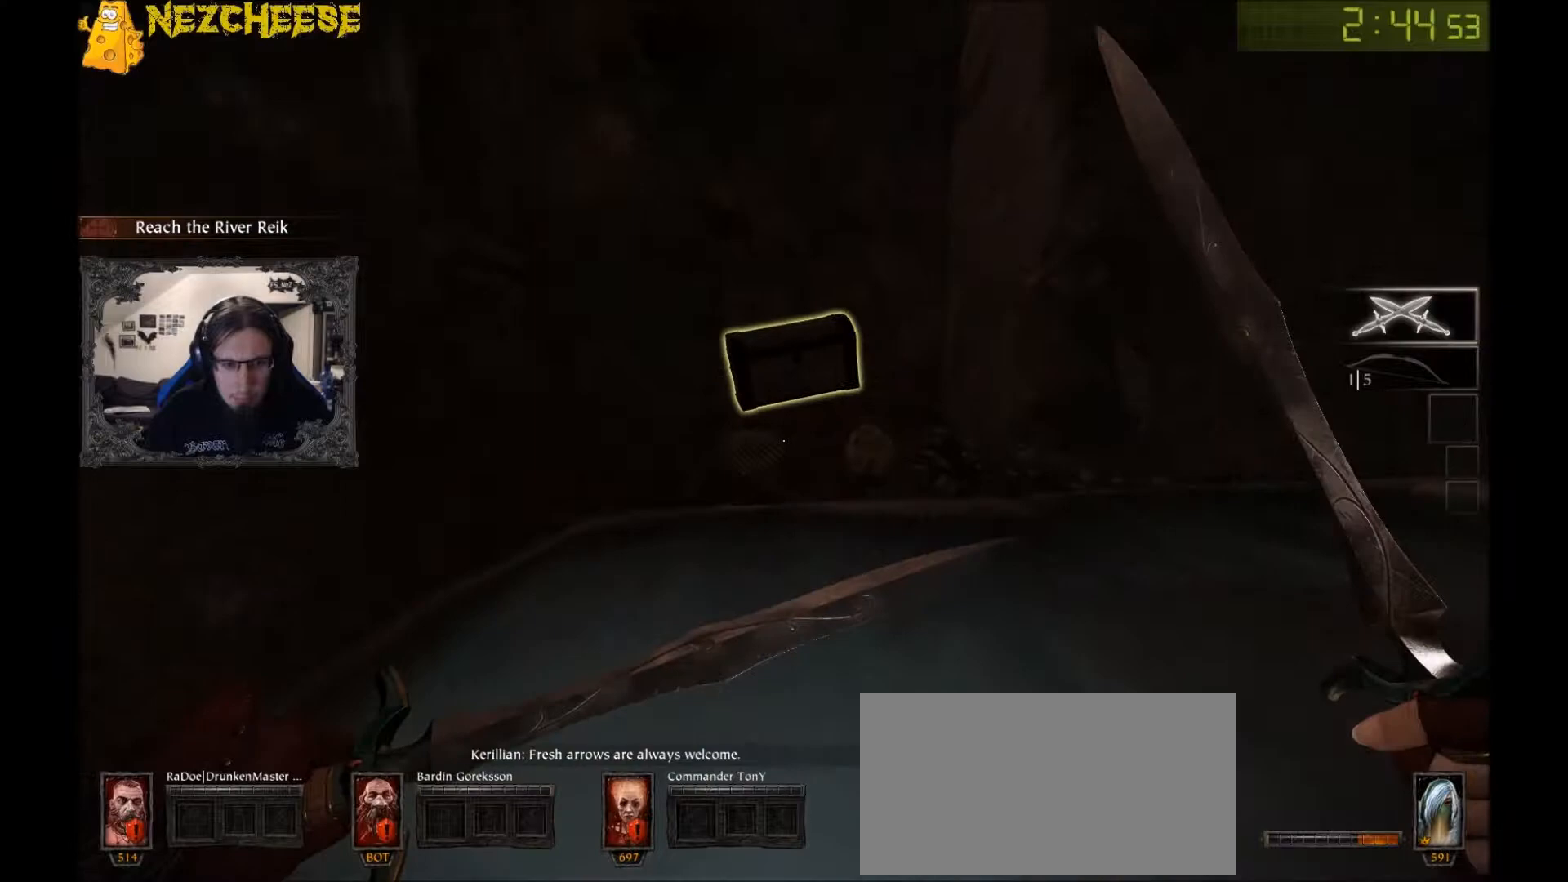
{"keys": ["w"], "mouse": [], "events": [[334, "space", "down"], [434, "e", "down"], [434, "space", "up"], [500, "e", "up"]]}
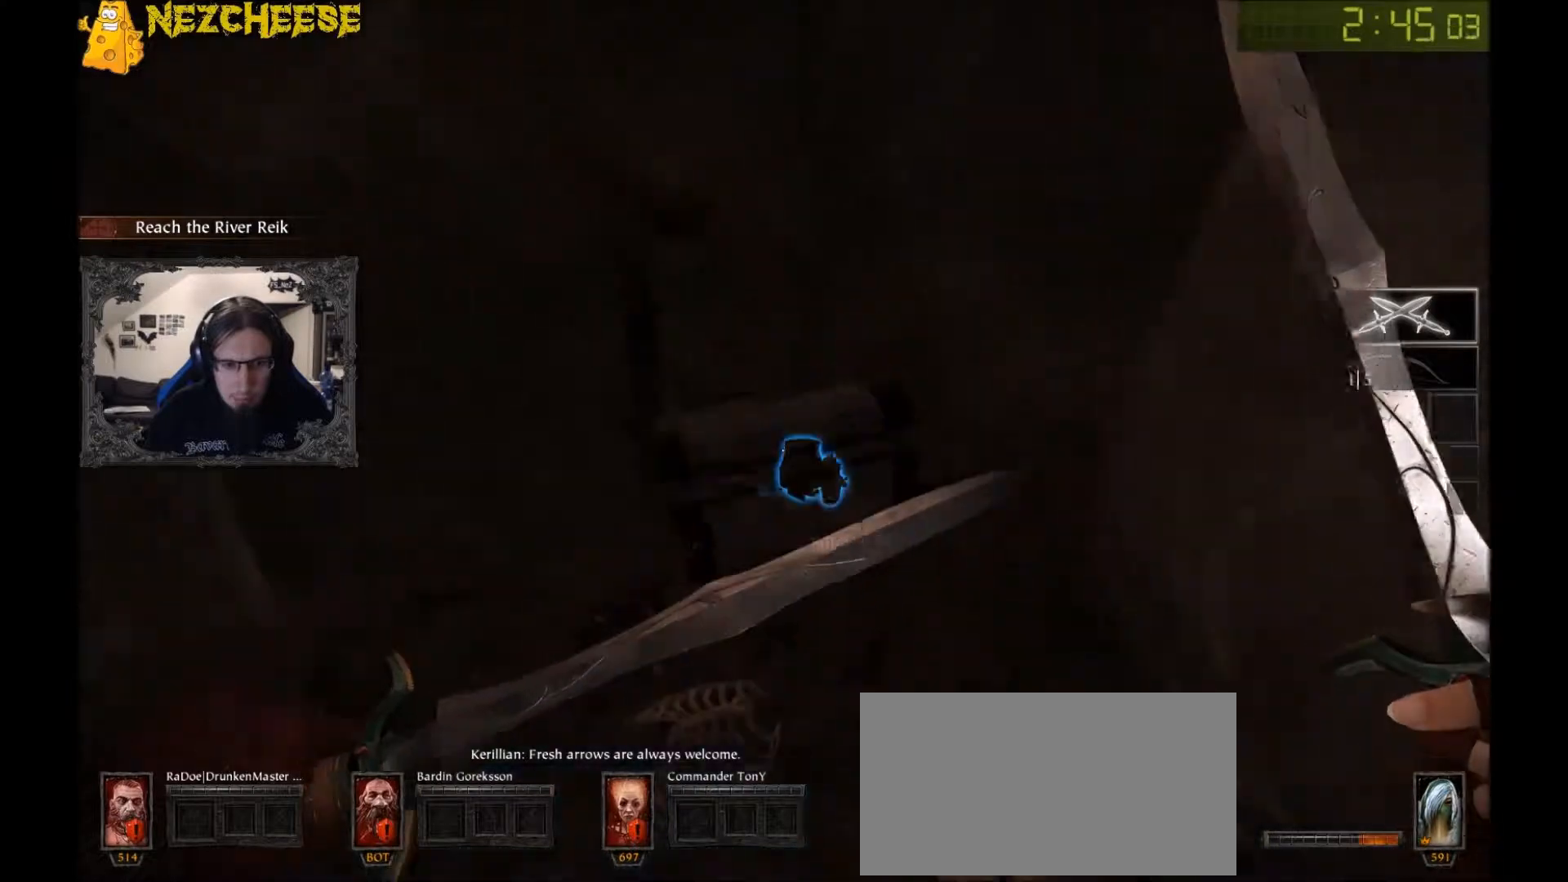
{"keys": ["d", "w"], "mouse": ["right"], "events": [[34, "e", "down"], [267, "e", "up"], [334, "d", "down"], [334, "mouse_right", "down"]]}
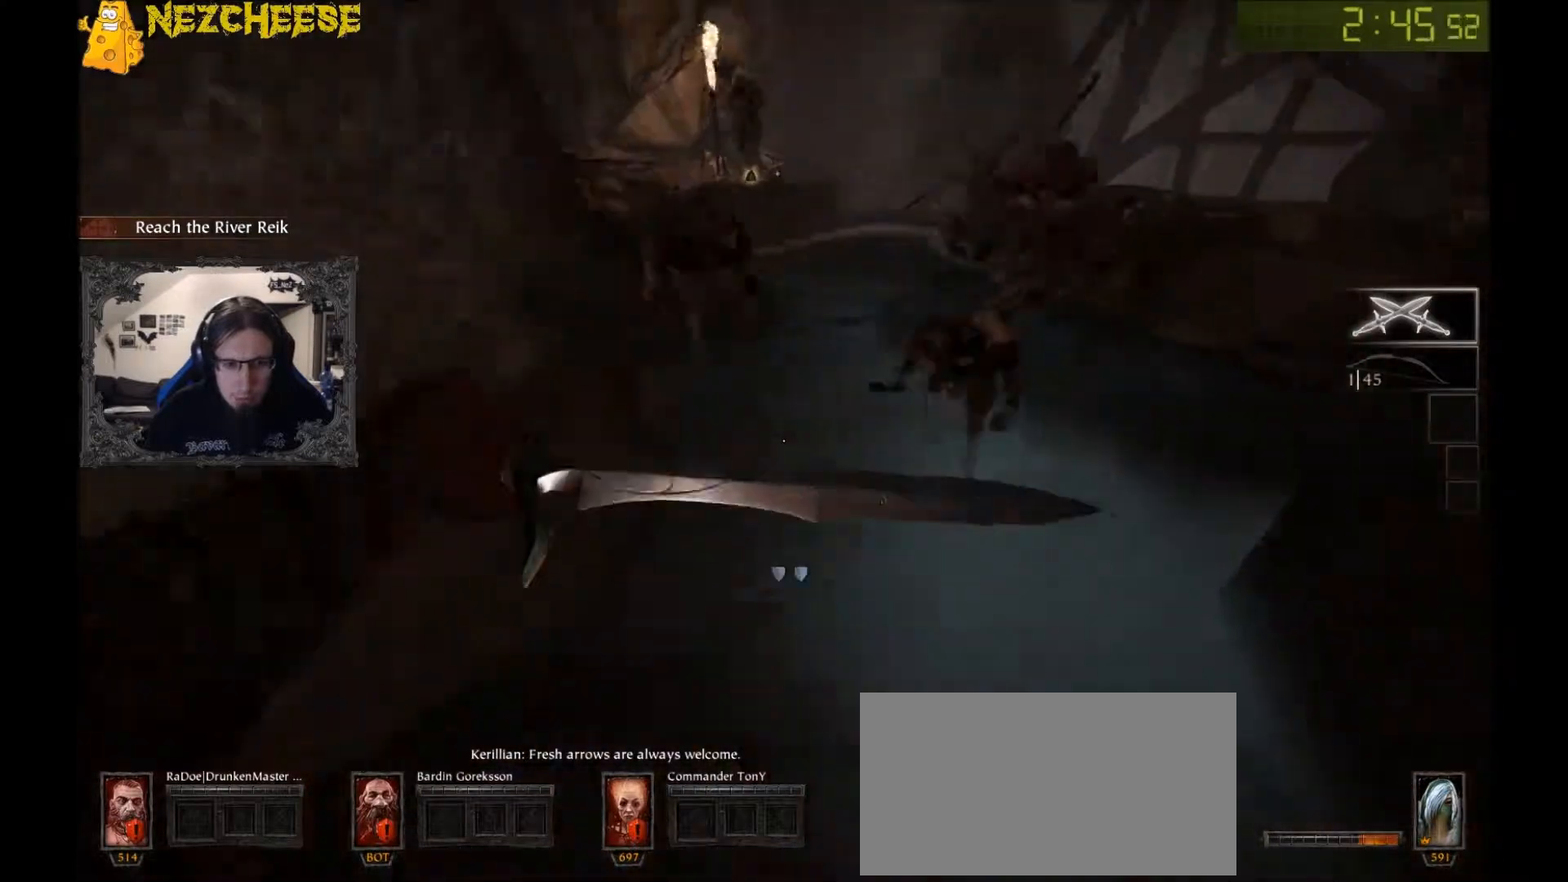
{"keys": ["a", "w"], "mouse": ["right"], "events": [[133, "d", "up"], [267, "a", "down"], [267, "mouse_left", "down"], [367, "mouse_left", "up"]]}
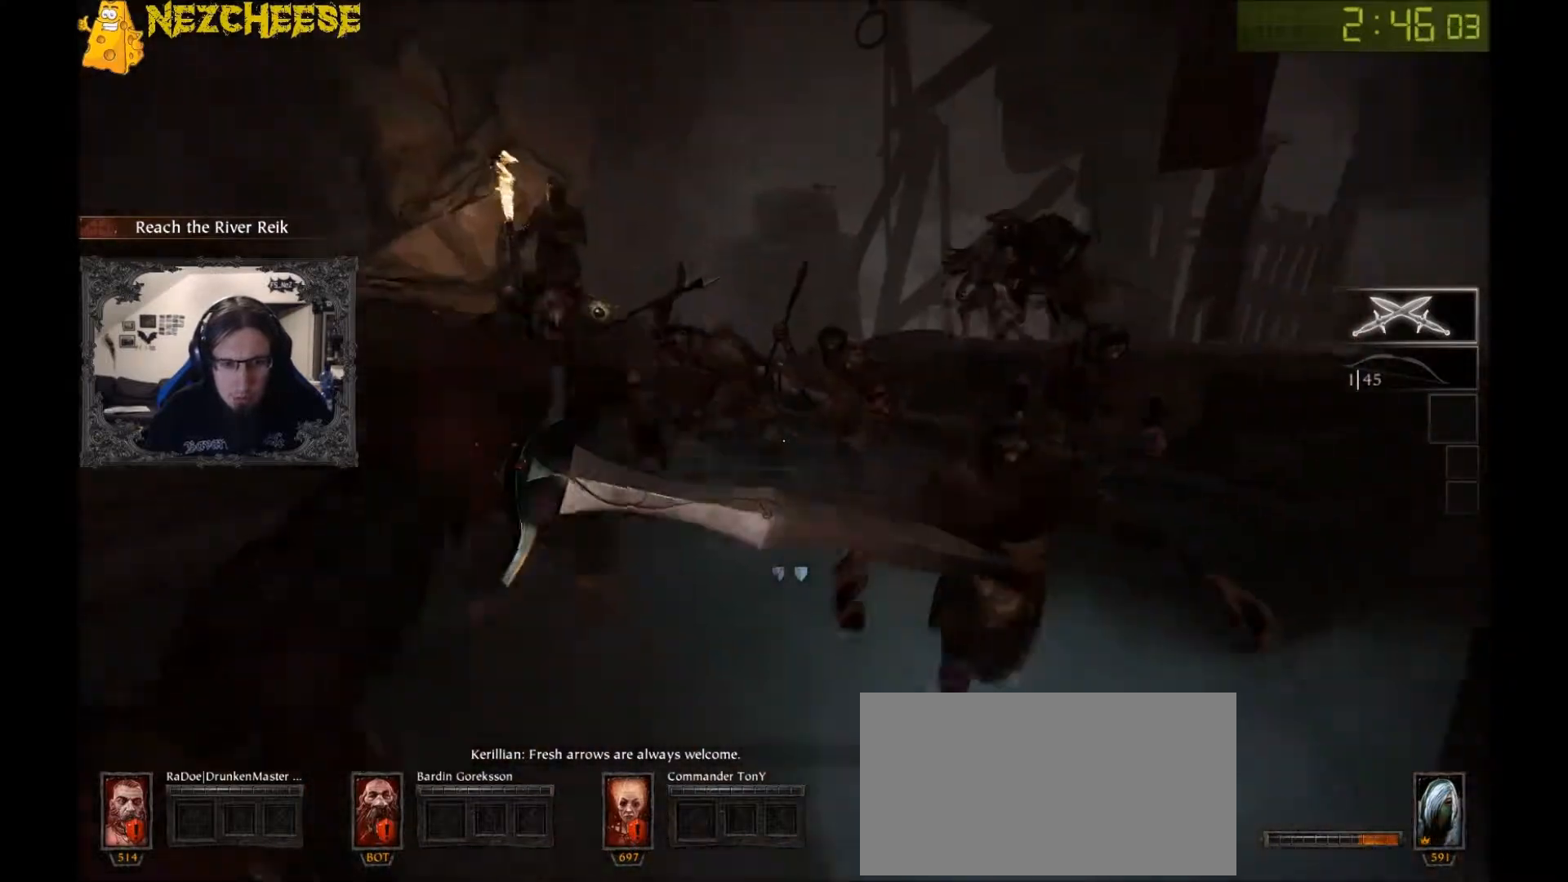
{"keys": ["a", "w"], "mouse": ["right"], "events": [[33, "w", "up"], [100, "space", "down"], [200, "space", "up"], [266, "space", "down"], [266, "w", "down"], [367, "space", "up"]]}
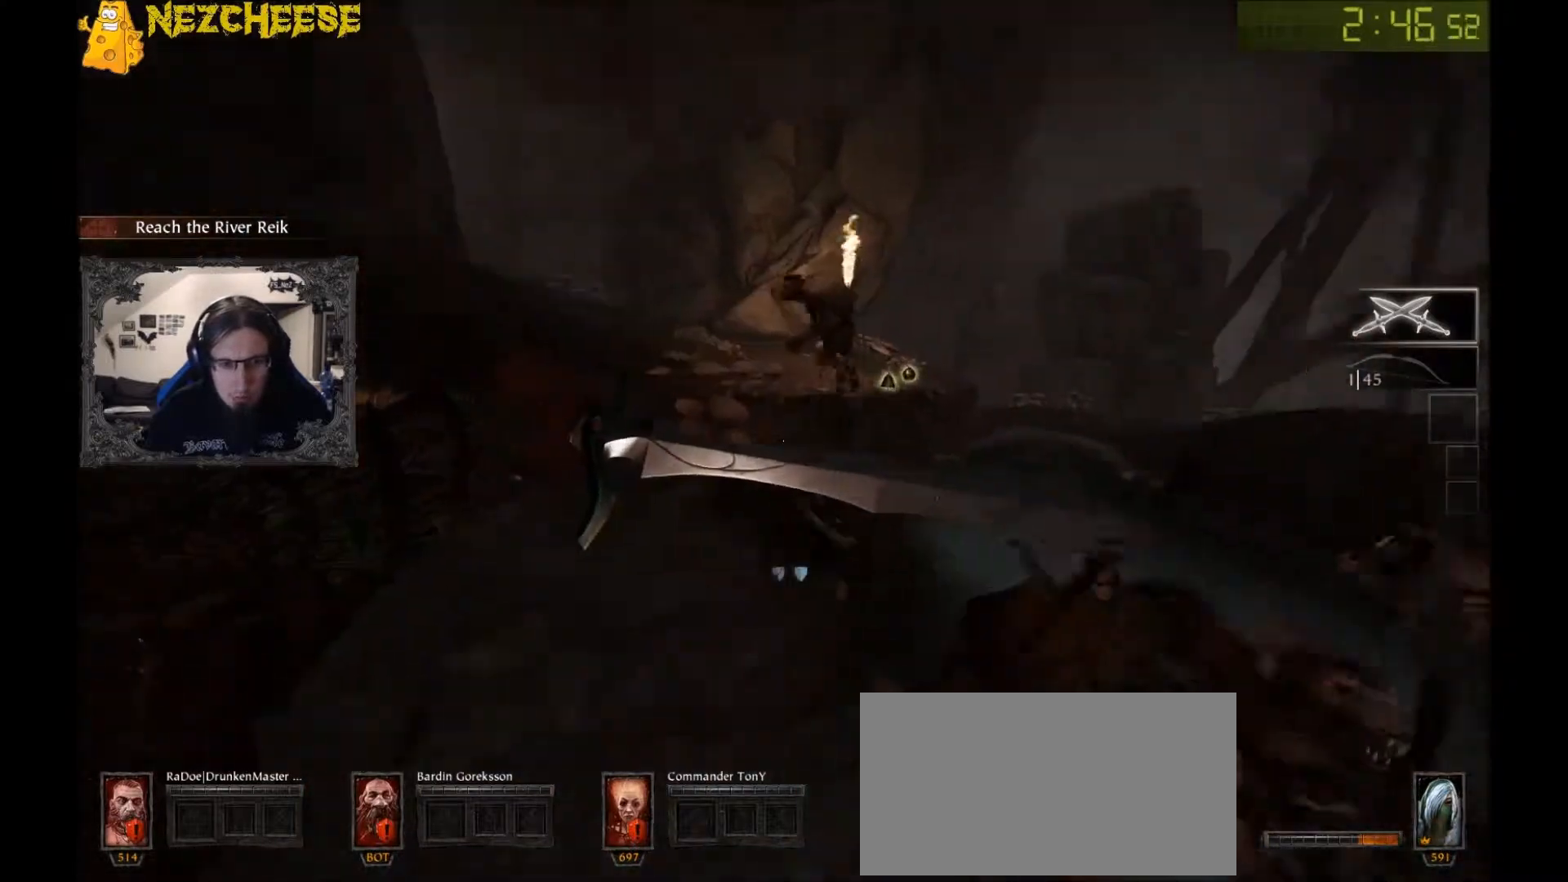
{"keys": ["a", "space"], "mouse": ["right"], "events": [[33, "mouse_left", "down"], [133, "mouse_left", "up"], [234, "w", "up"], [467, "space", "down"]]}
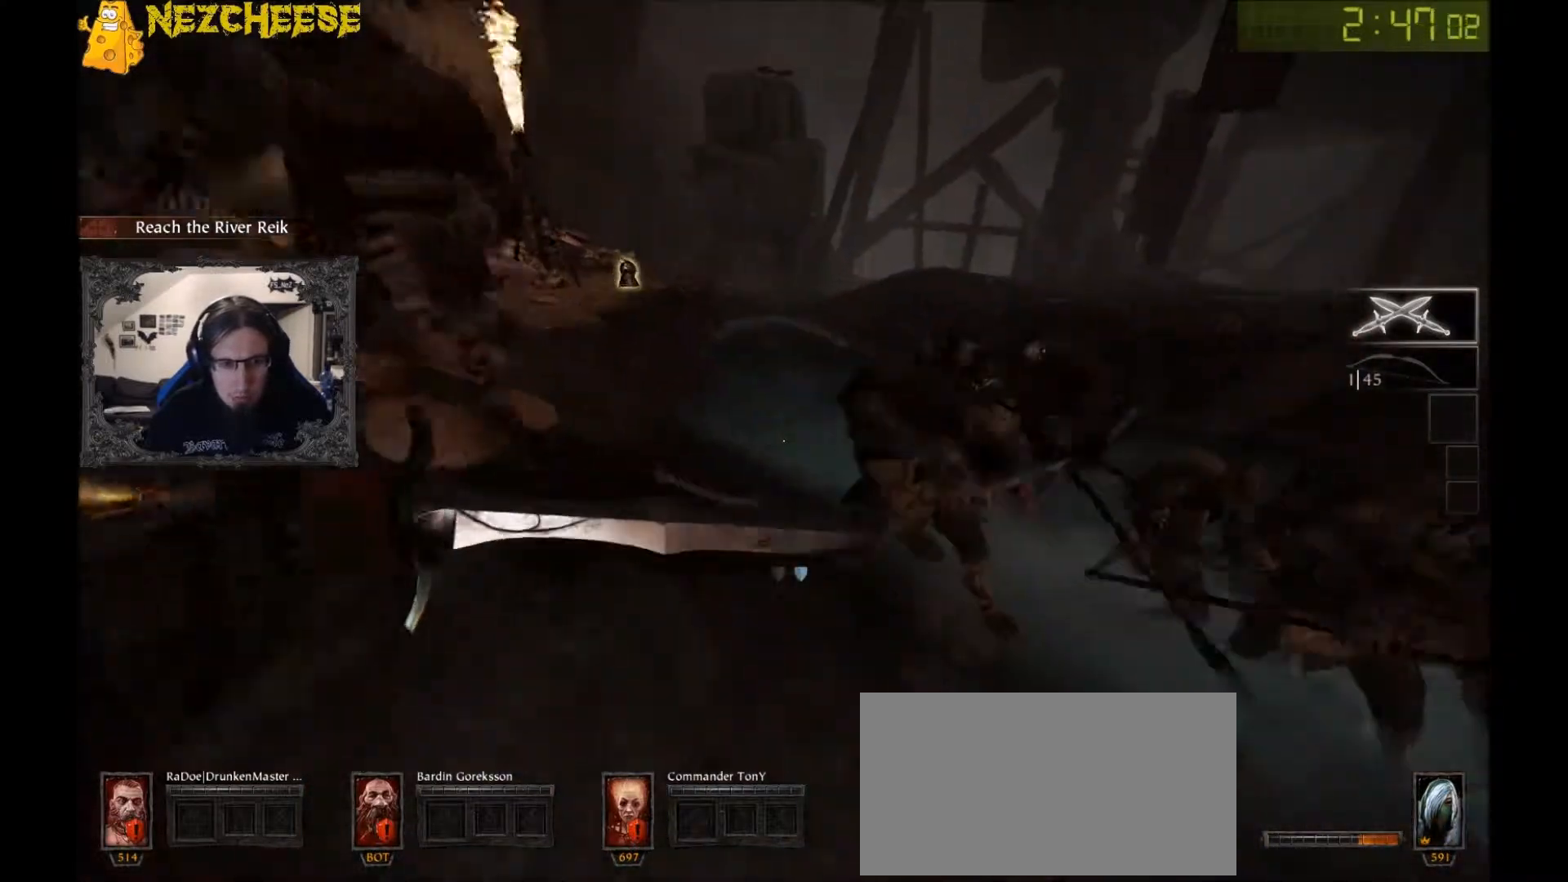
{"keys": ["a", "w"], "mouse": ["right"], "events": [[67, "space", "up"], [167, "space", "down"], [167, "w", "down"], [234, "mouse_left", "down"], [234, "space", "up"], [334, "mouse_left", "up"]]}
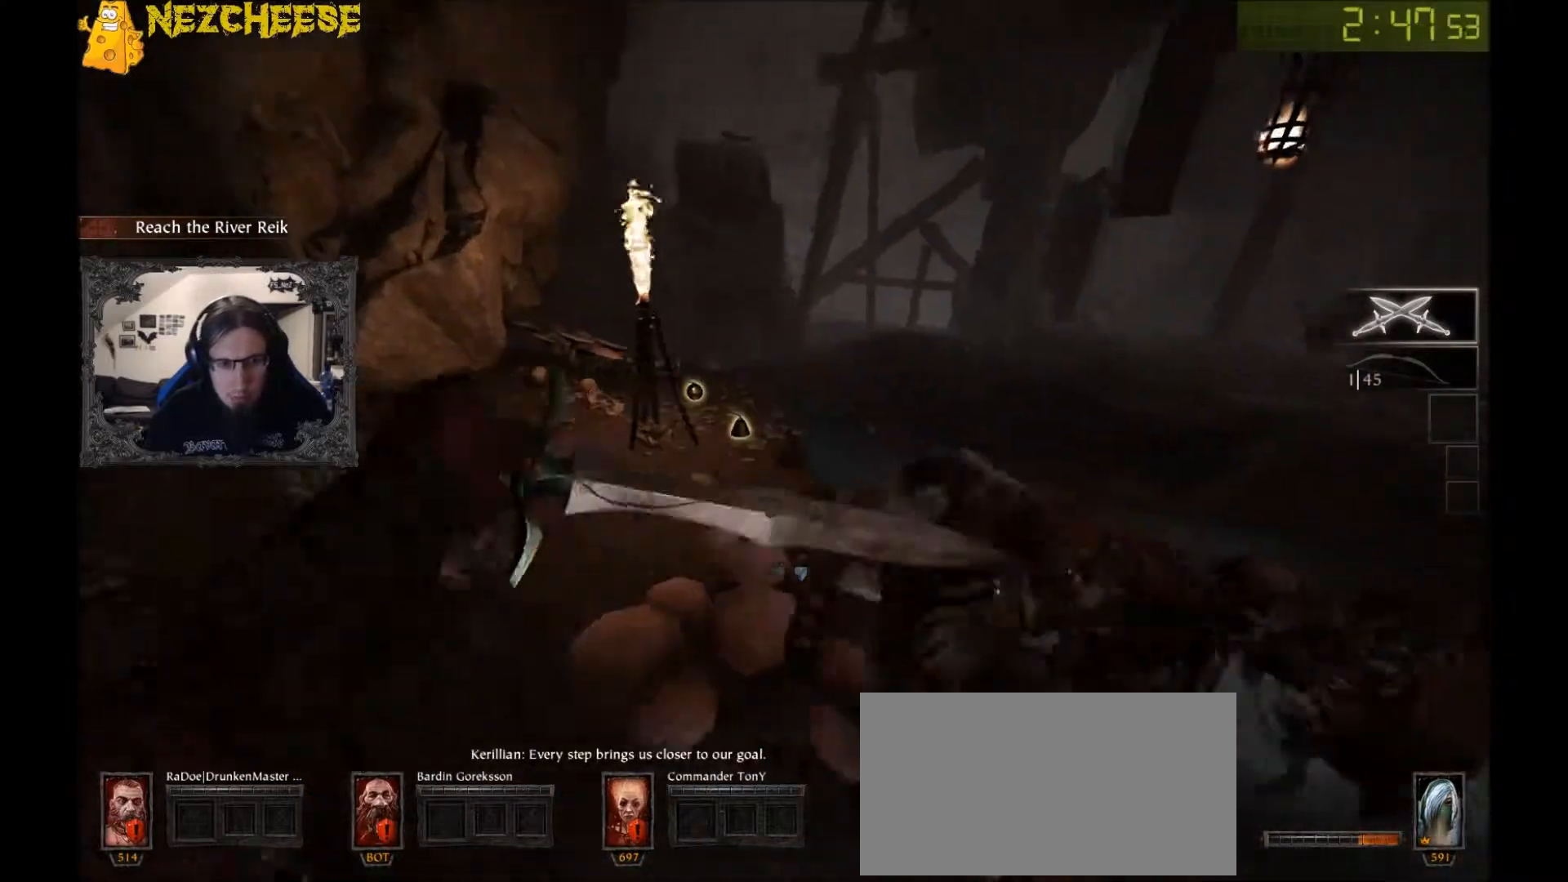
{"keys": ["w"], "mouse": ["right"], "events": [[267, "a", "up"]]}
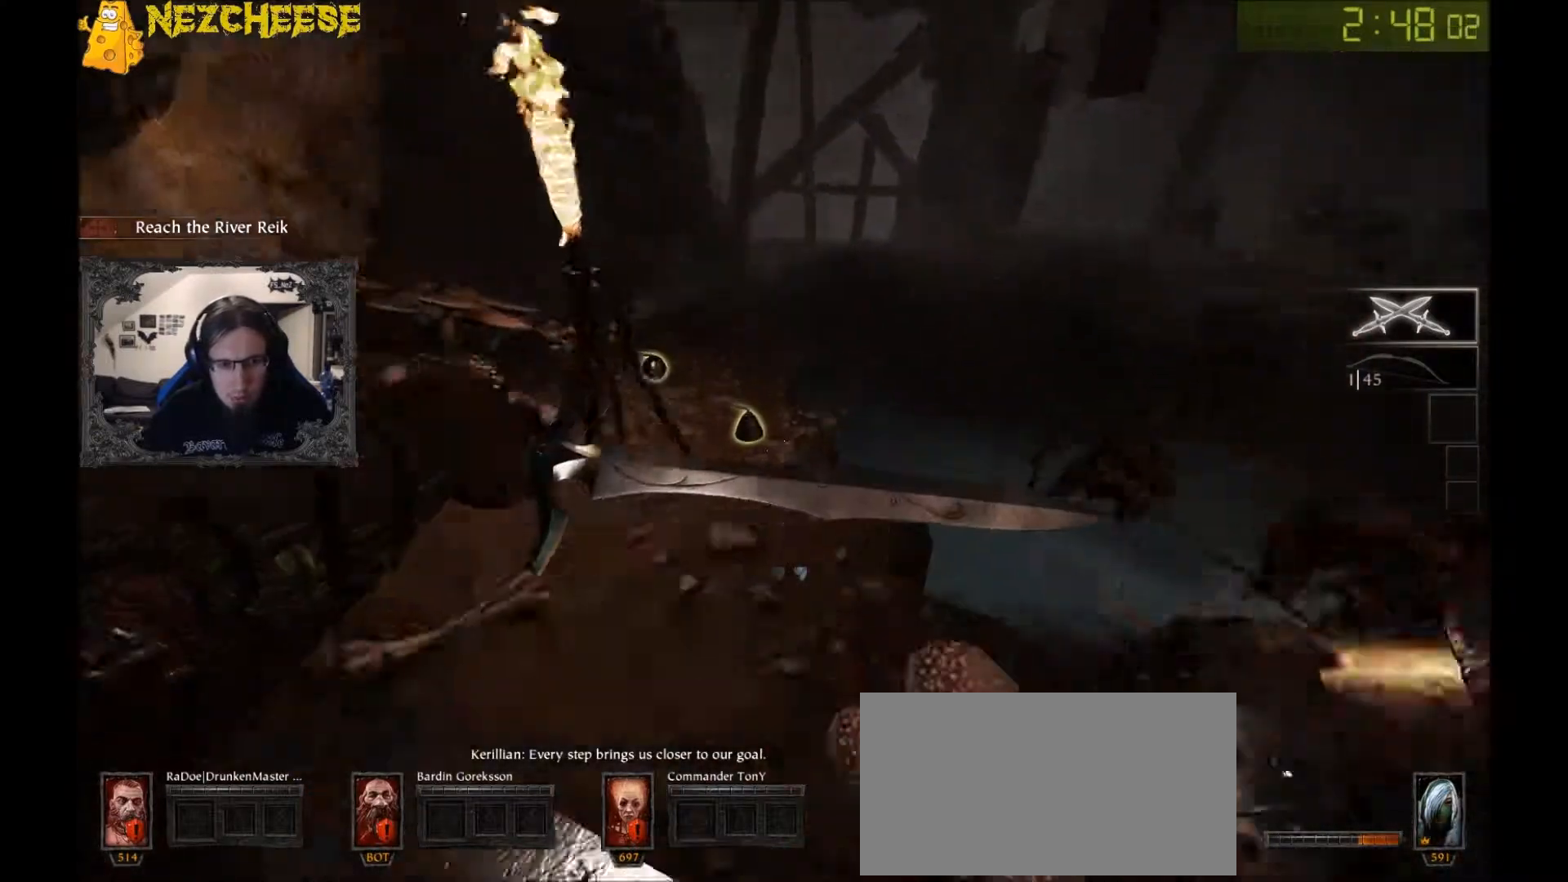
{"keys": ["a", "s", "space"], "mouse": ["right"], "events": [[133, "a", "down"], [133, "e", "down"], [166, "w", "up"], [233, "e", "up"], [300, "s", "down"], [433, "space", "down"]]}
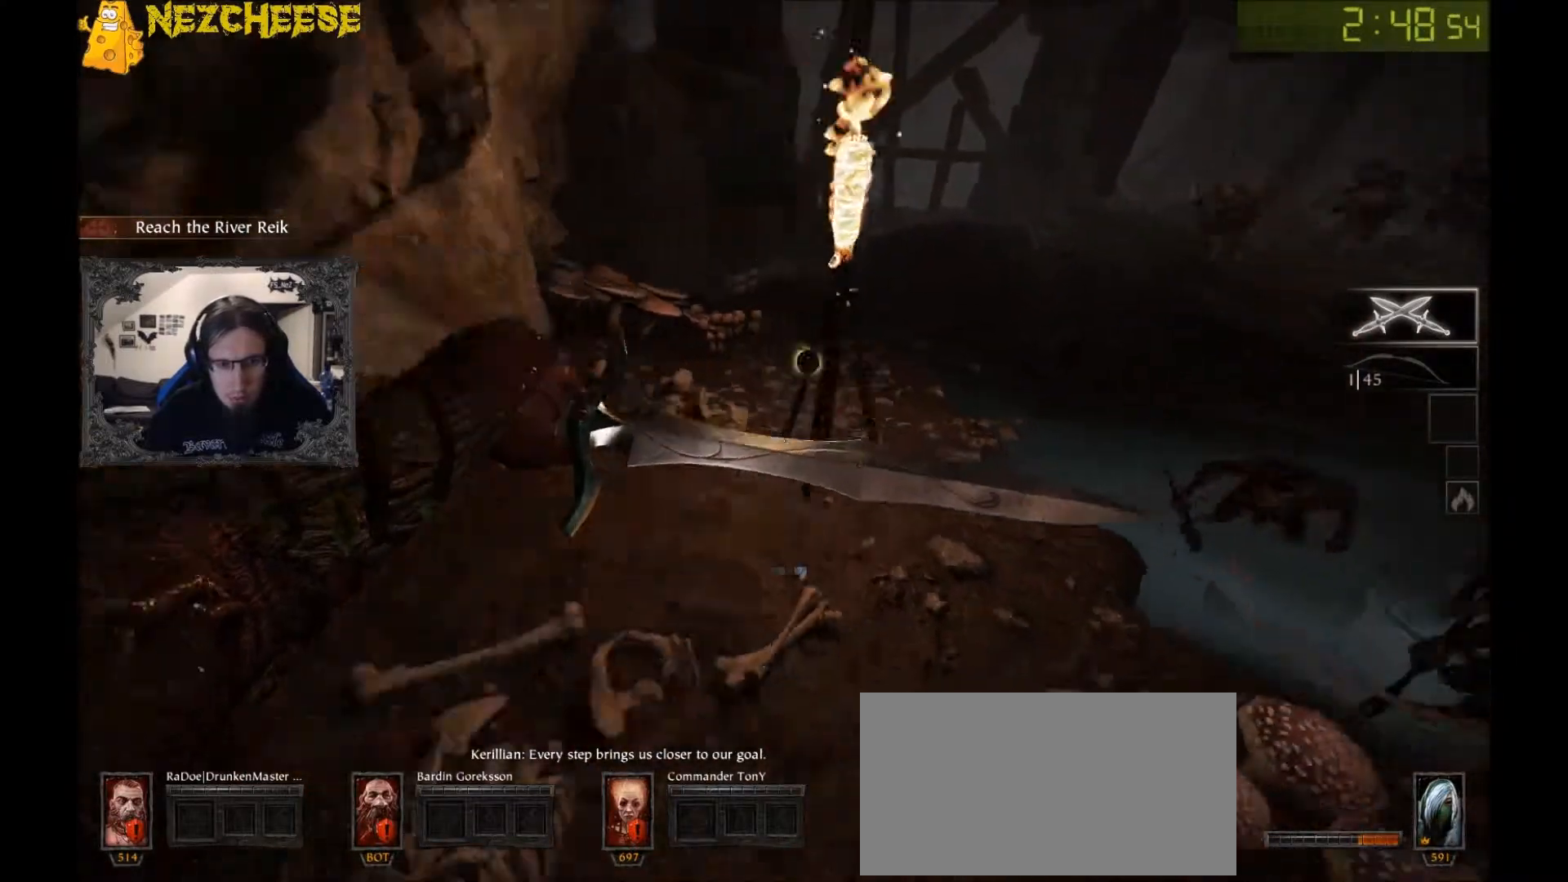
{"keys": ["s"], "mouse": [], "events": [[100, "space", "up"], [133, "mouse_right", "up"], [167, "5", "down"], [267, "5", "up"], [267, "mouse_left", "down"], [300, "mouse_left", "up"], [400, "a", "up"]]}
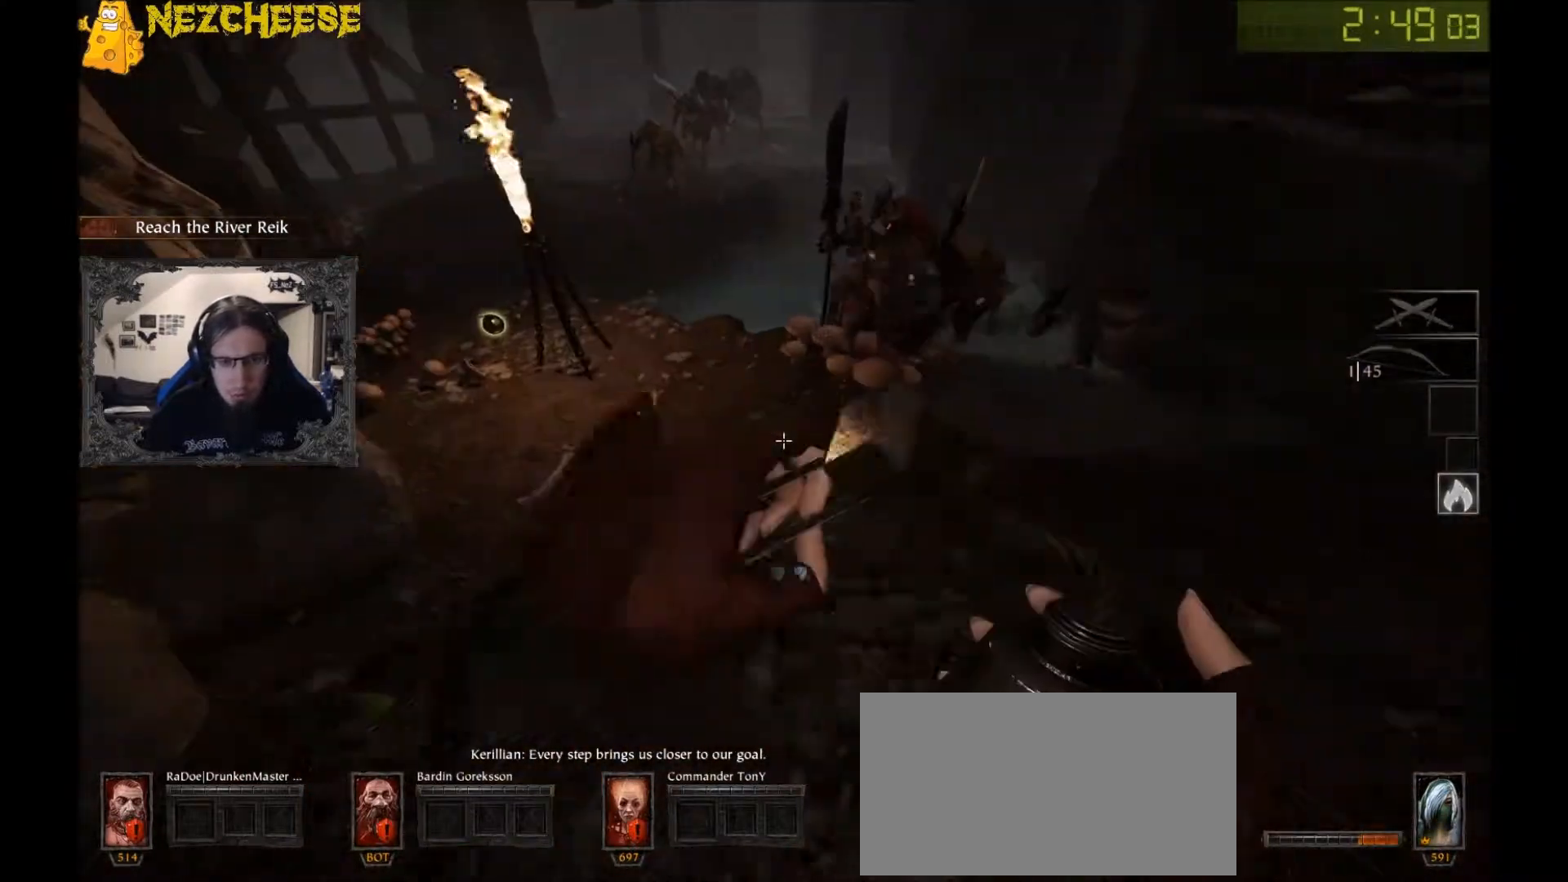
{"keys": ["s"], "mouse": [], "events": [[200, "space", "down"], [400, "space", "up"]]}
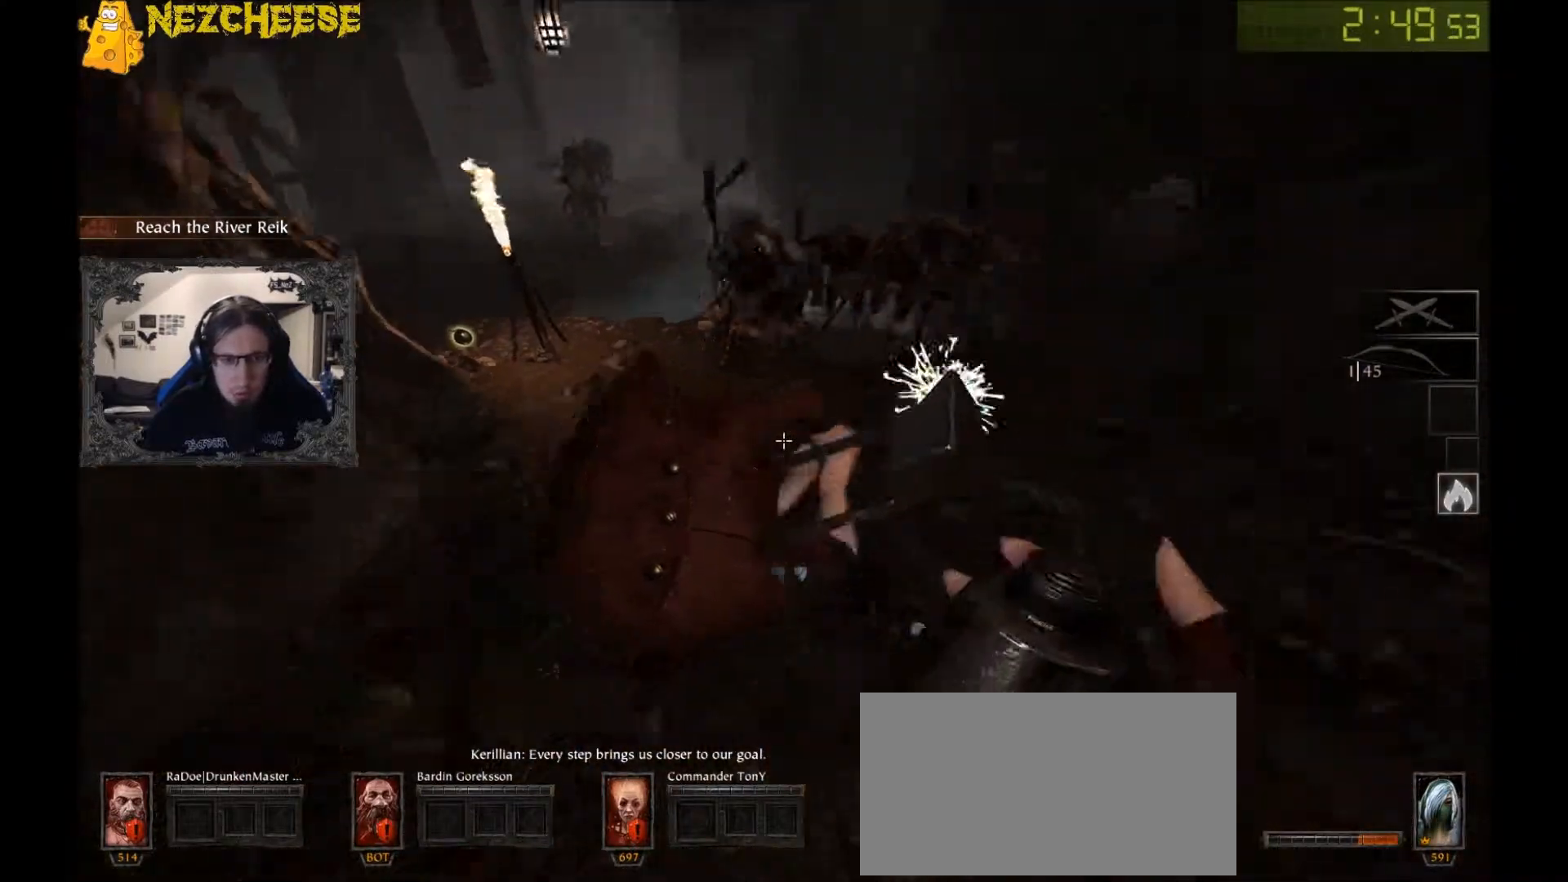
{"keys": ["w"], "mouse": [], "events": [[133, "s", "up"], [167, "d", "down"], [234, "w", "down"], [300, "d", "up"], [434, "space", "down"], [501, "space", "up"]]}
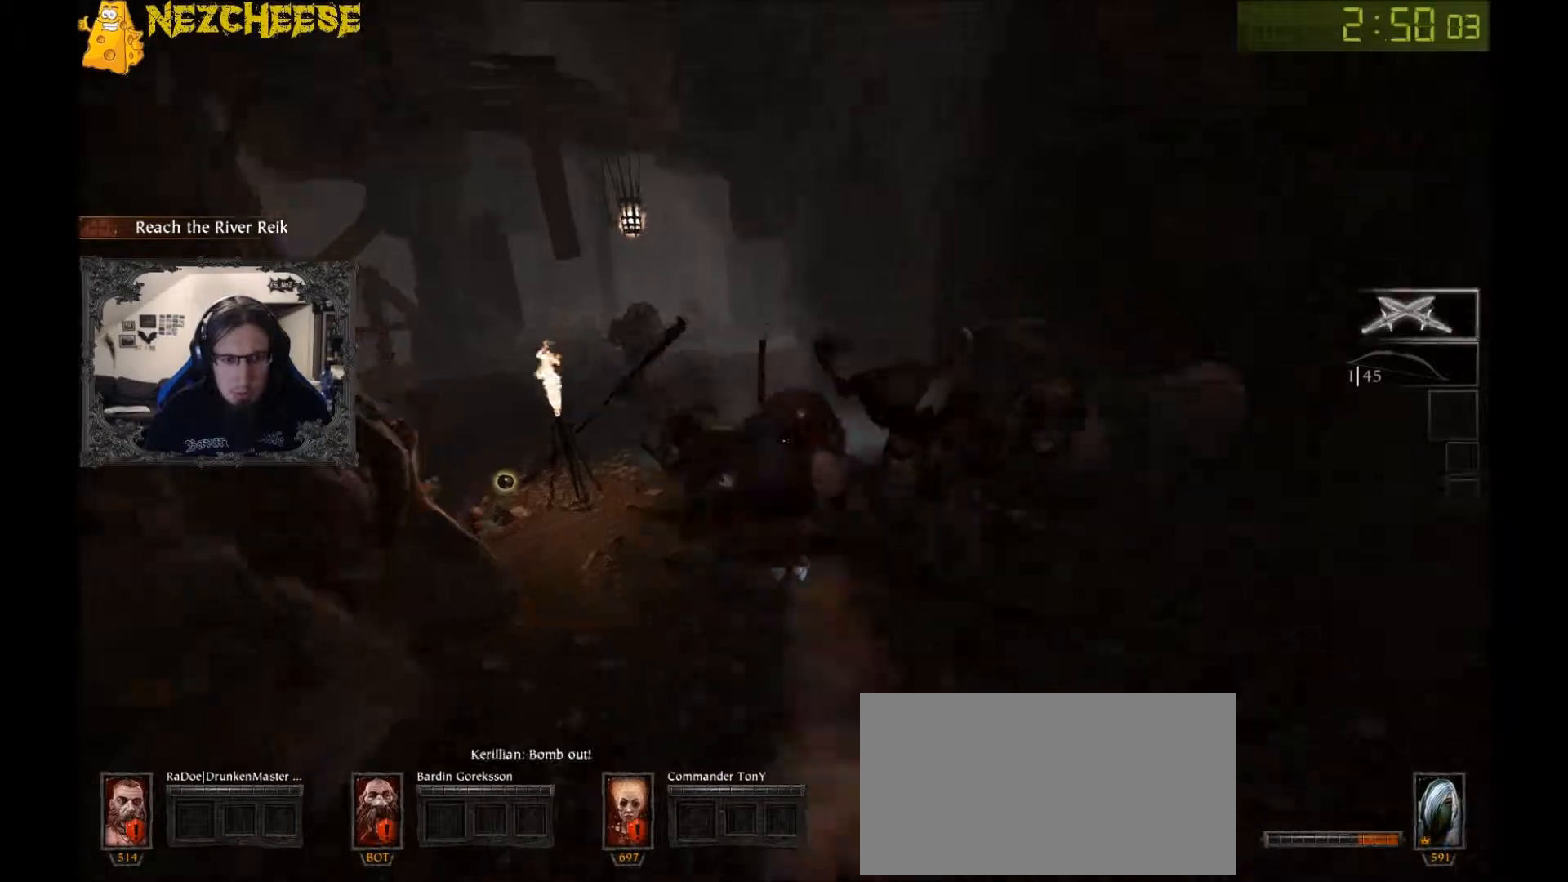
{"keys": ["w"], "mouse": [], "events": [[100, "a", "down"], [300, "a", "up"]]}
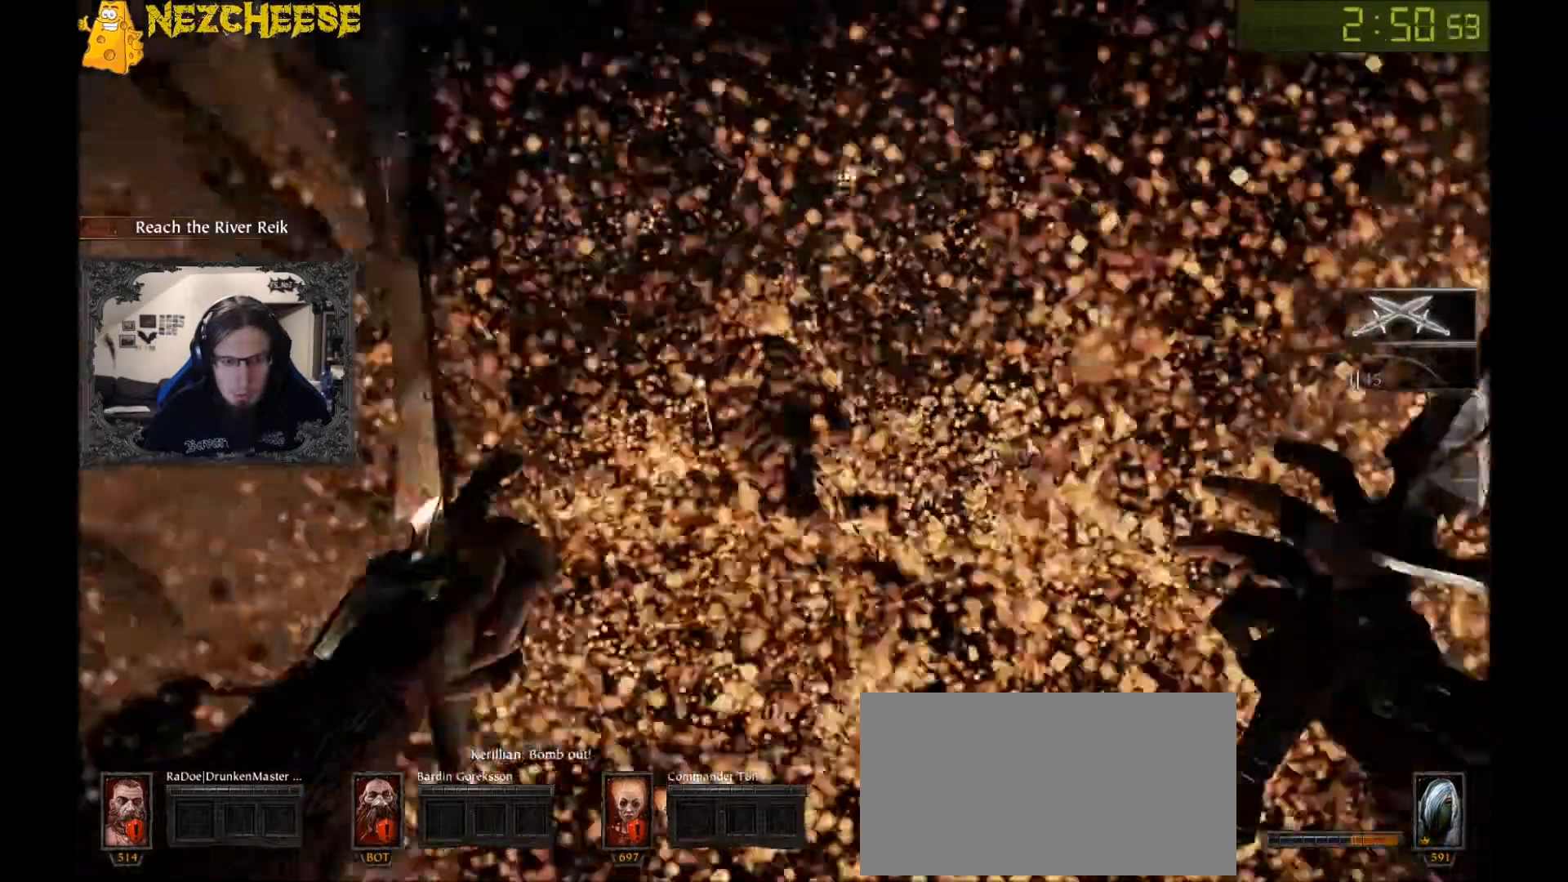
{"keys": ["w"], "mouse": [], "events": []}
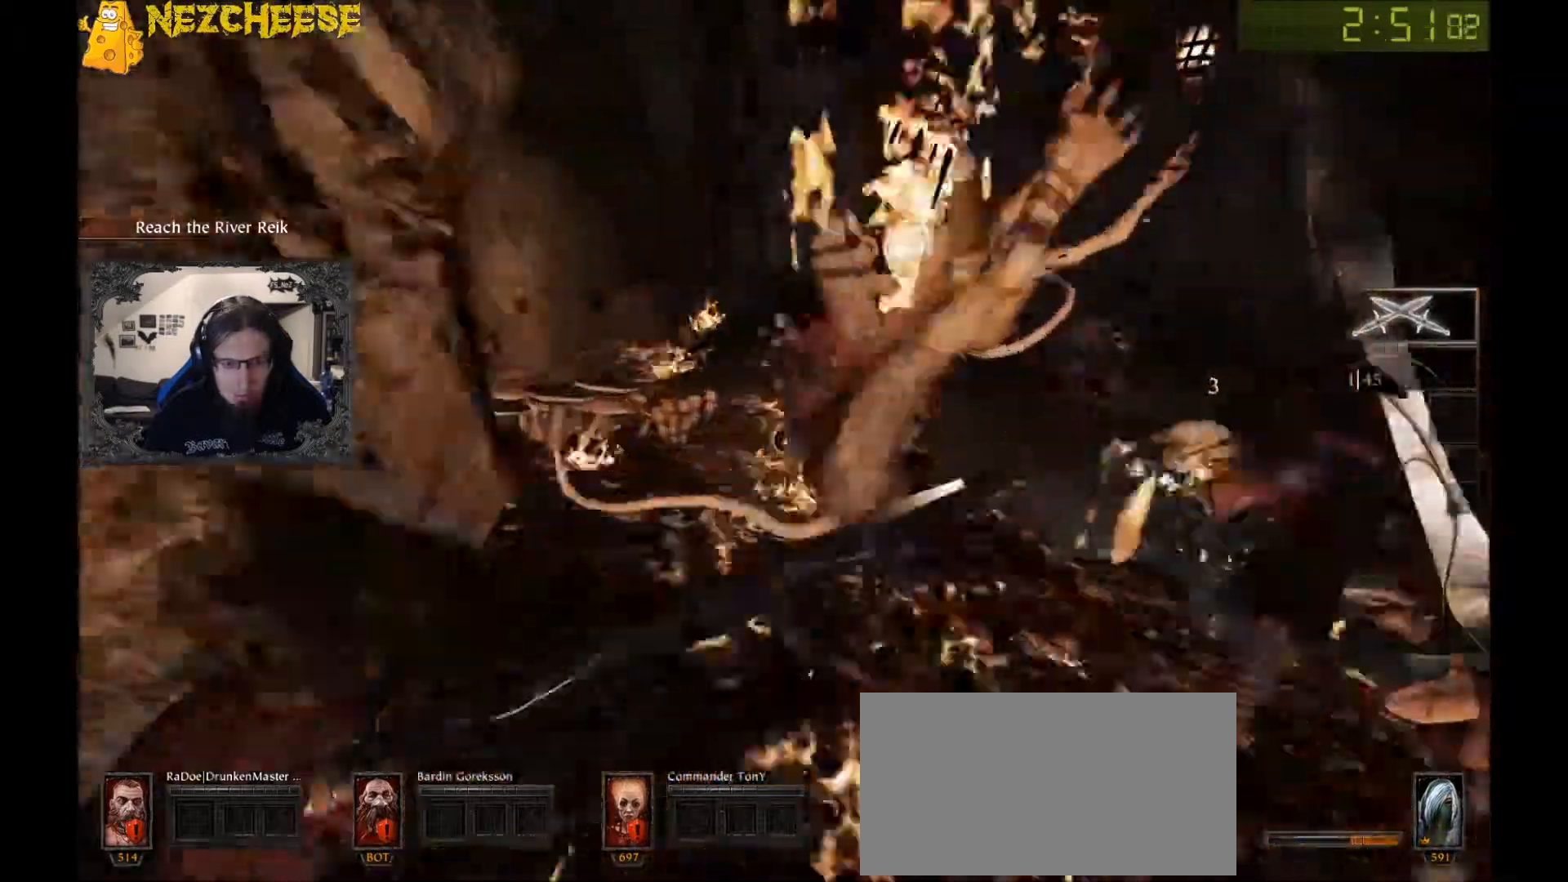
{"keys": ["a"], "mouse": ["right"], "events": [[134, "mouse_right", "down"], [401, "e", "down"], [401, "w", "up"], [468, "a", "down"], [501, "e", "up"]]}
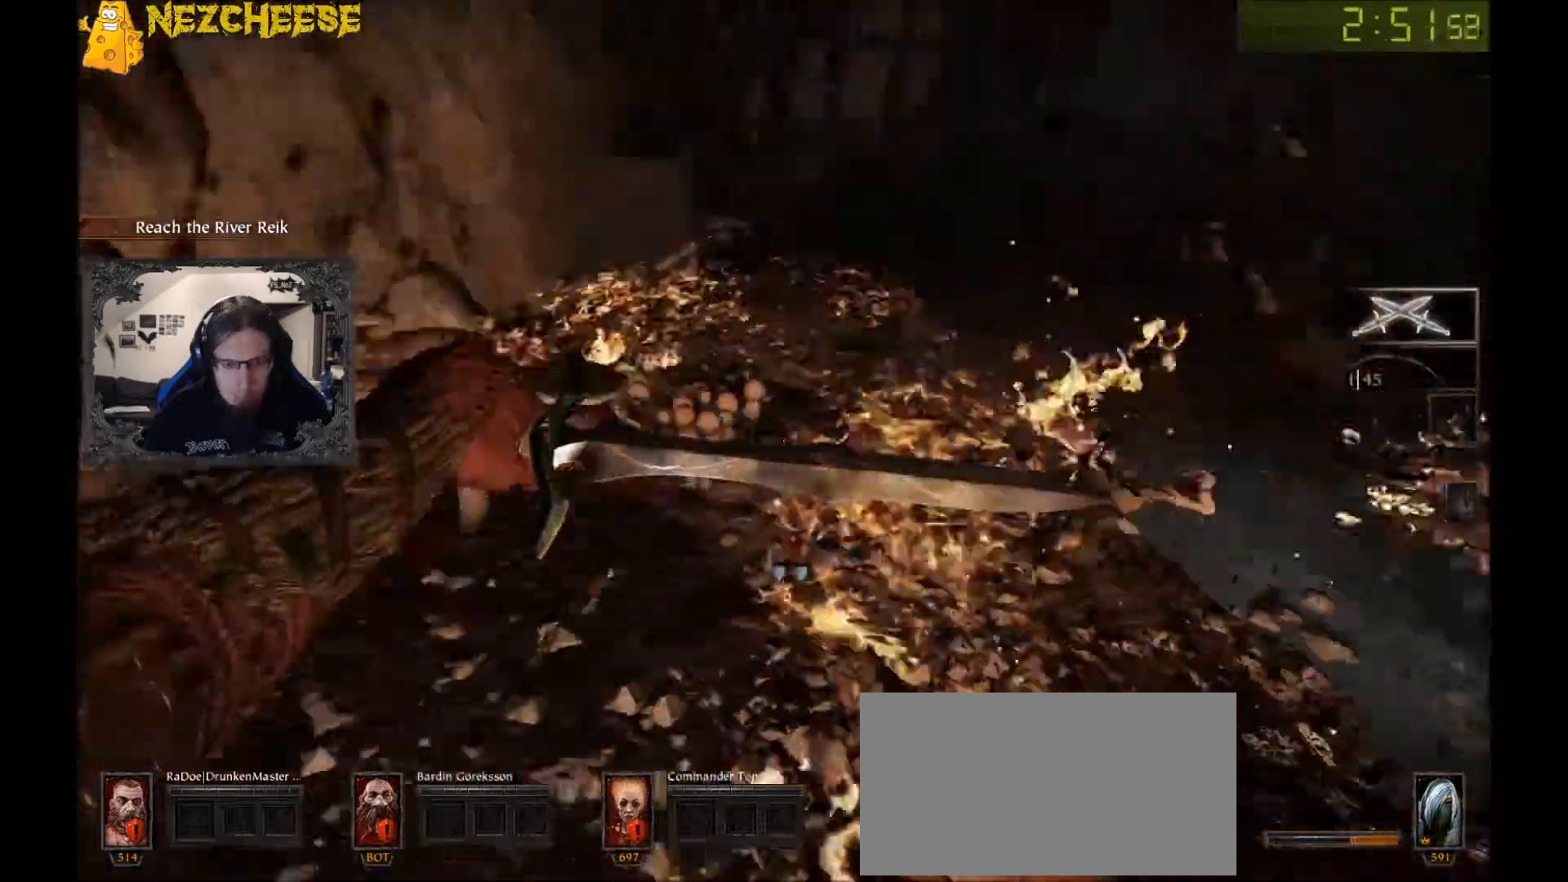
{"keys": ["a", "w"], "mouse": ["right"], "events": [[133, "space", "down"], [267, "space", "up"], [334, "space", "down"], [400, "w", "down"], [434, "space", "up"]]}
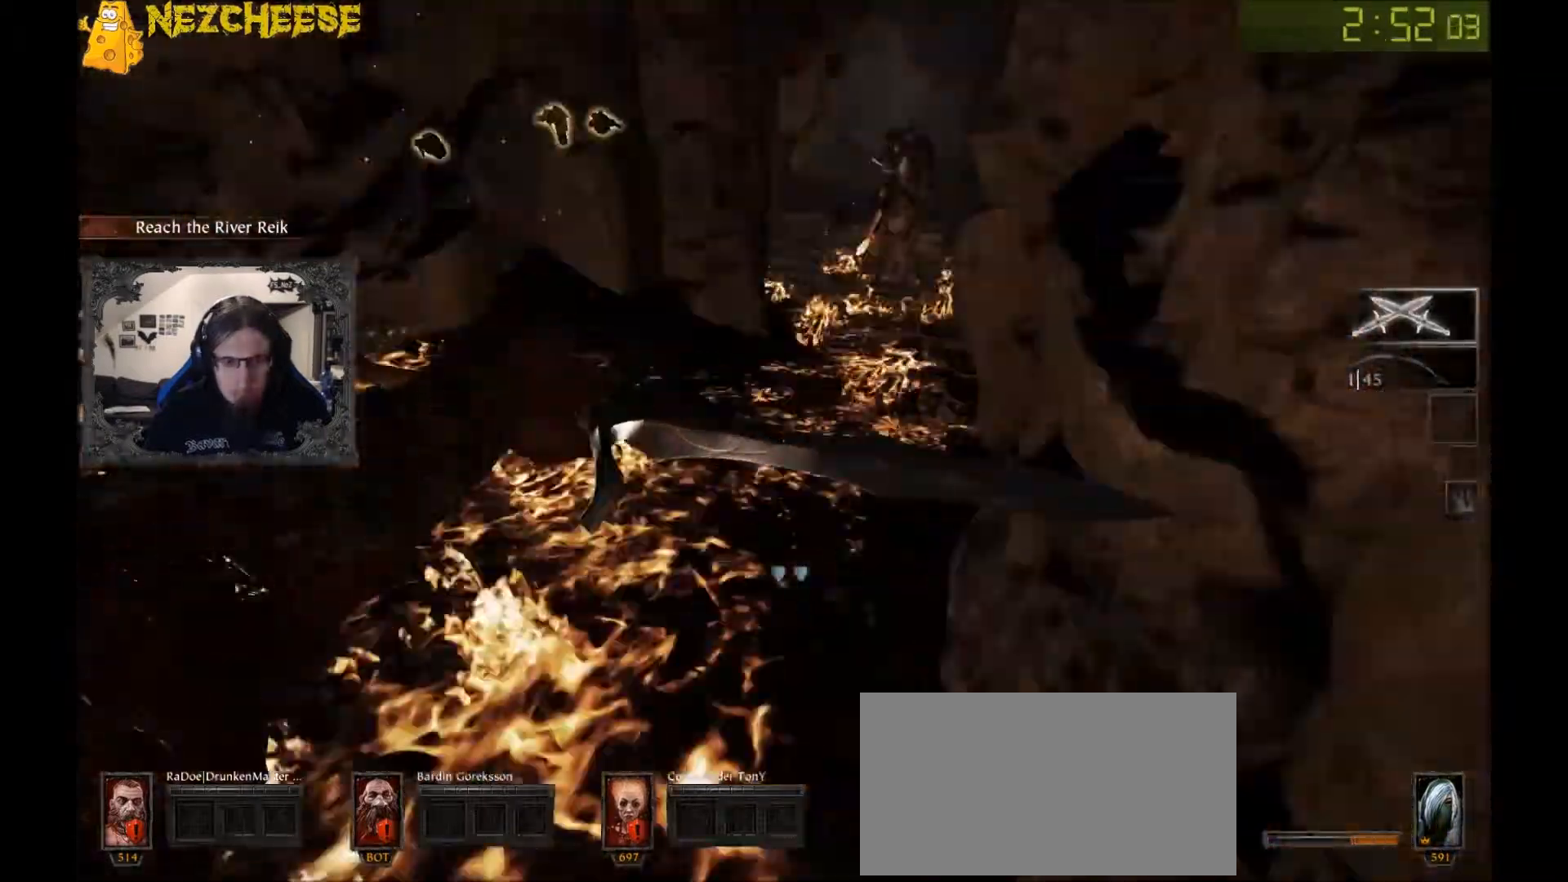
{"keys": ["d", "w"], "mouse": ["right"], "events": [[66, "a", "up"], [367, "d", "down"]]}
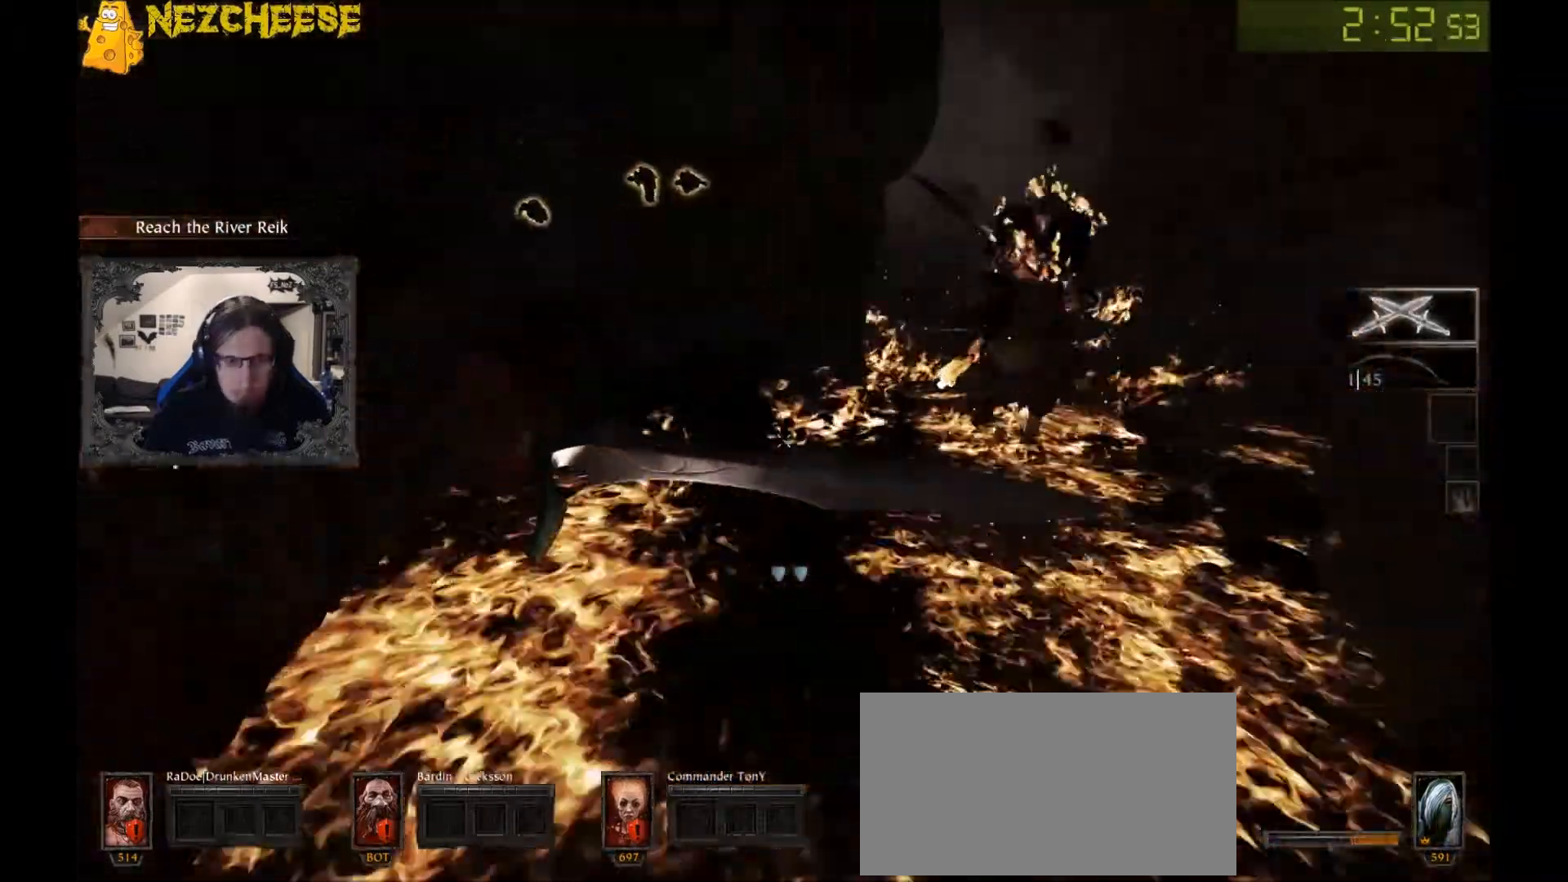
{"keys": ["d", "space"], "mouse": ["right"], "events": [[367, "mouse_left", "down"], [434, "w", "up"], [467, "mouse_left", "up"], [500, "space", "down"]]}
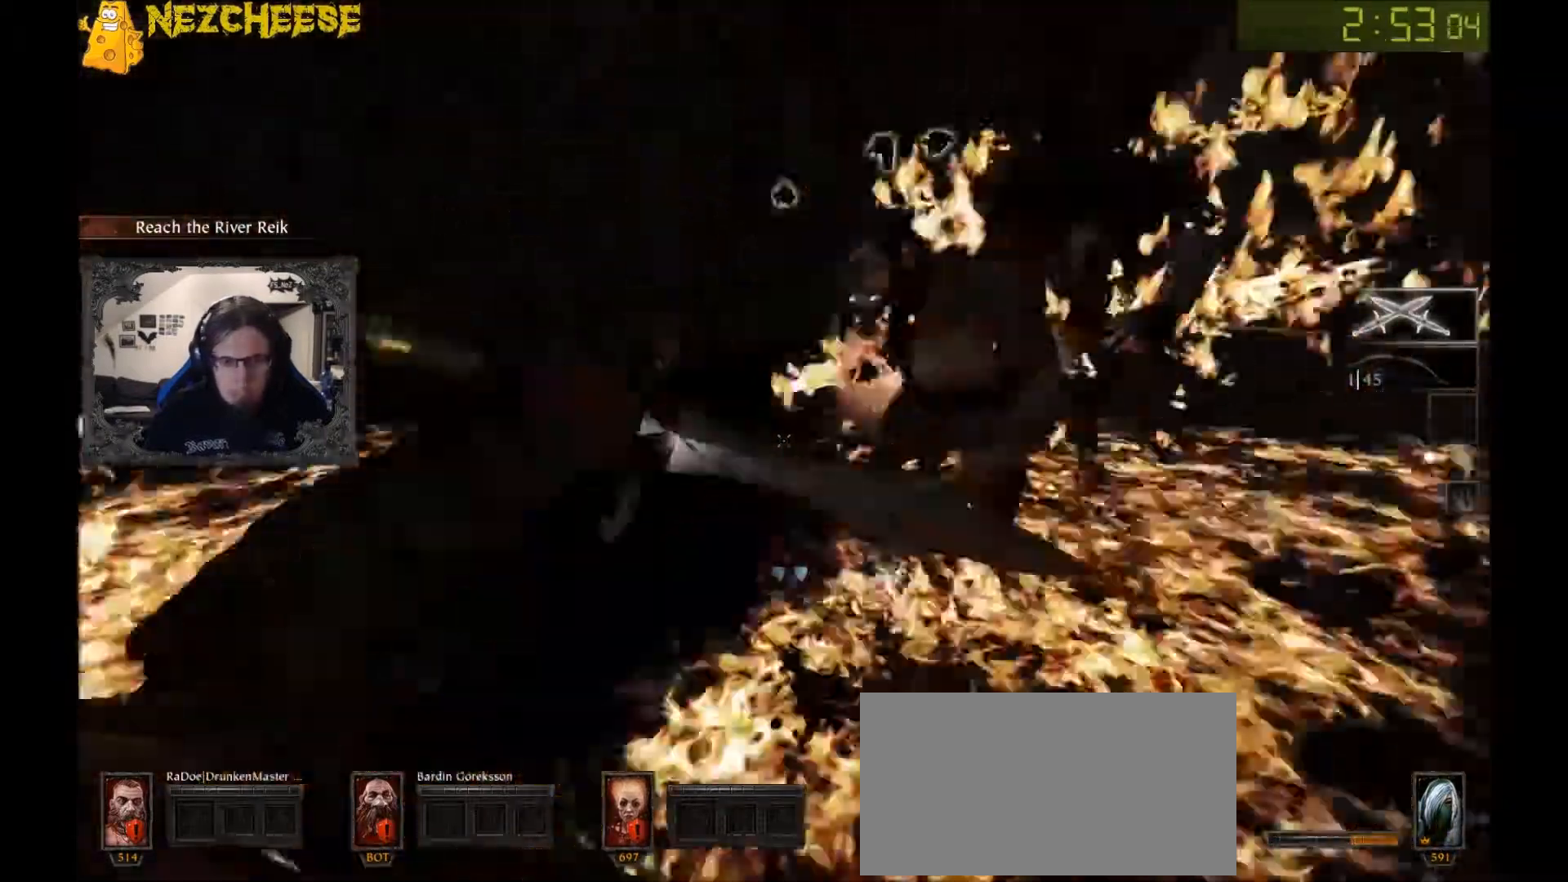
{"keys": ["d", "w"], "mouse": ["right"], "events": [[101, "space", "up"], [201, "space", "down"], [201, "w", "down"], [267, "space", "up"]]}
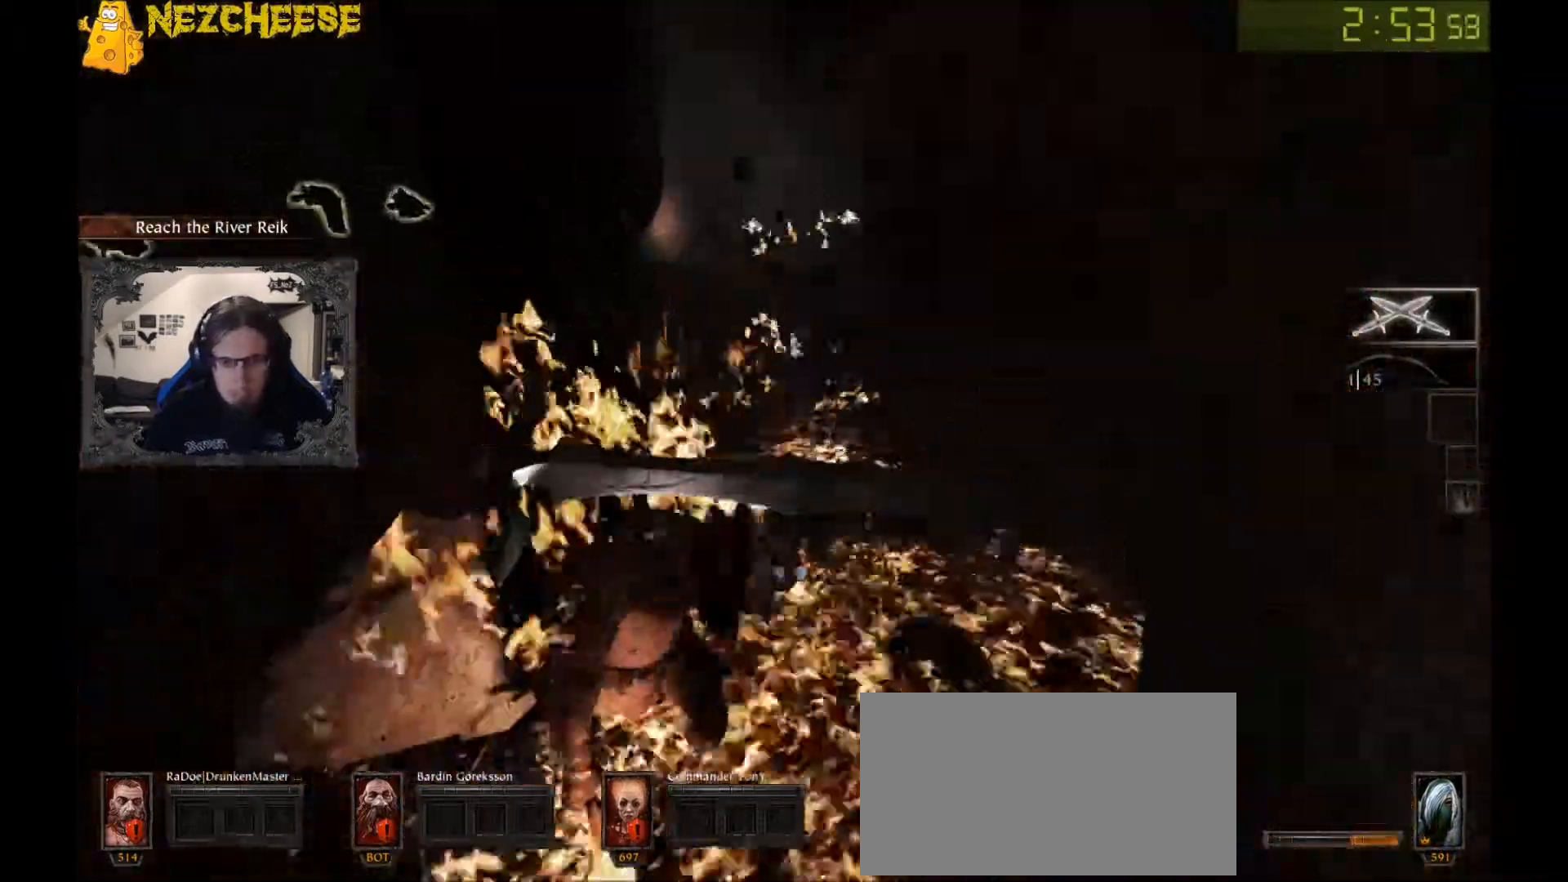
{"keys": ["d"], "mouse": ["right"], "events": [[434, "mouse_left", "down"], [467, "w", "up"], [501, "mouse_left", "up"]]}
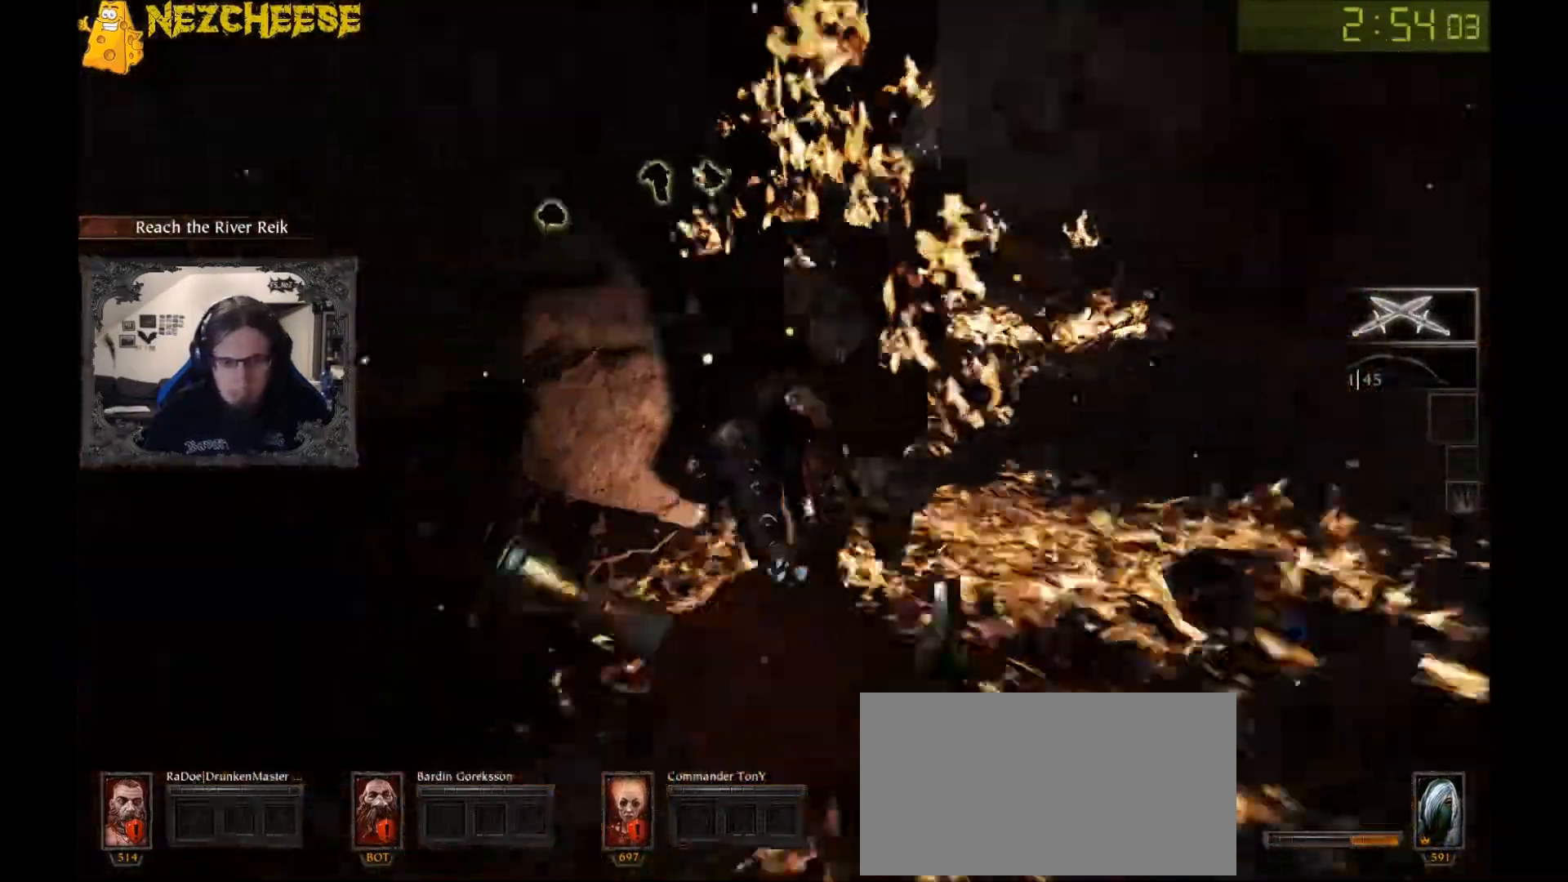
{"keys": ["d", "w"], "mouse": ["right"], "events": [[133, "space", "down"], [233, "space", "up"], [300, "space", "down"], [333, "w", "down"], [367, "space", "up"]]}
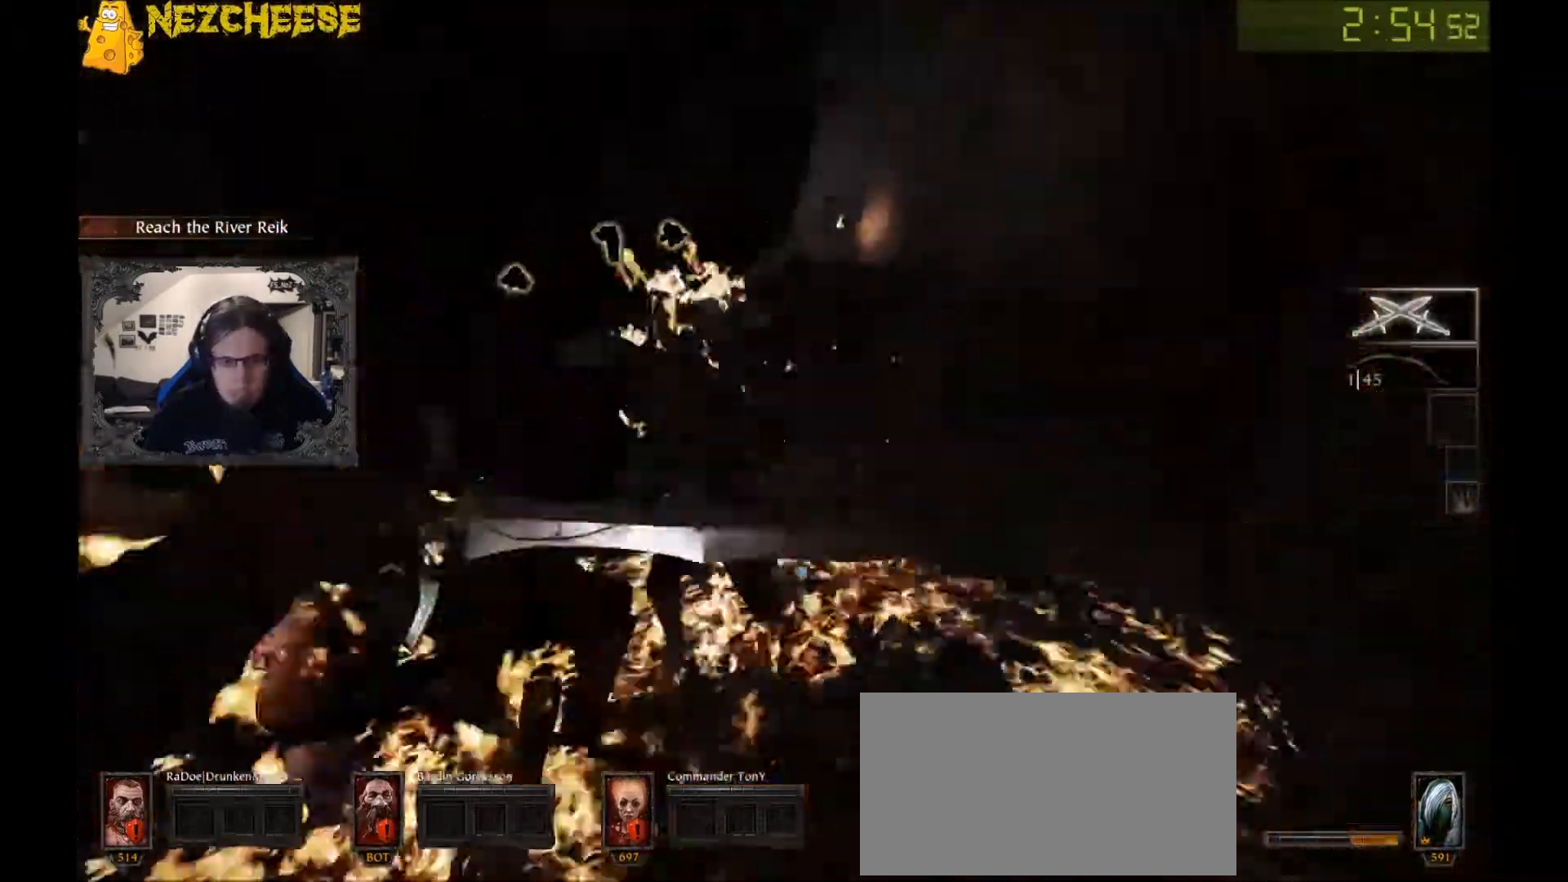
{"keys": ["d", "space"], "mouse": ["right"], "events": [[367, "w", "up"], [501, "space", "down"]]}
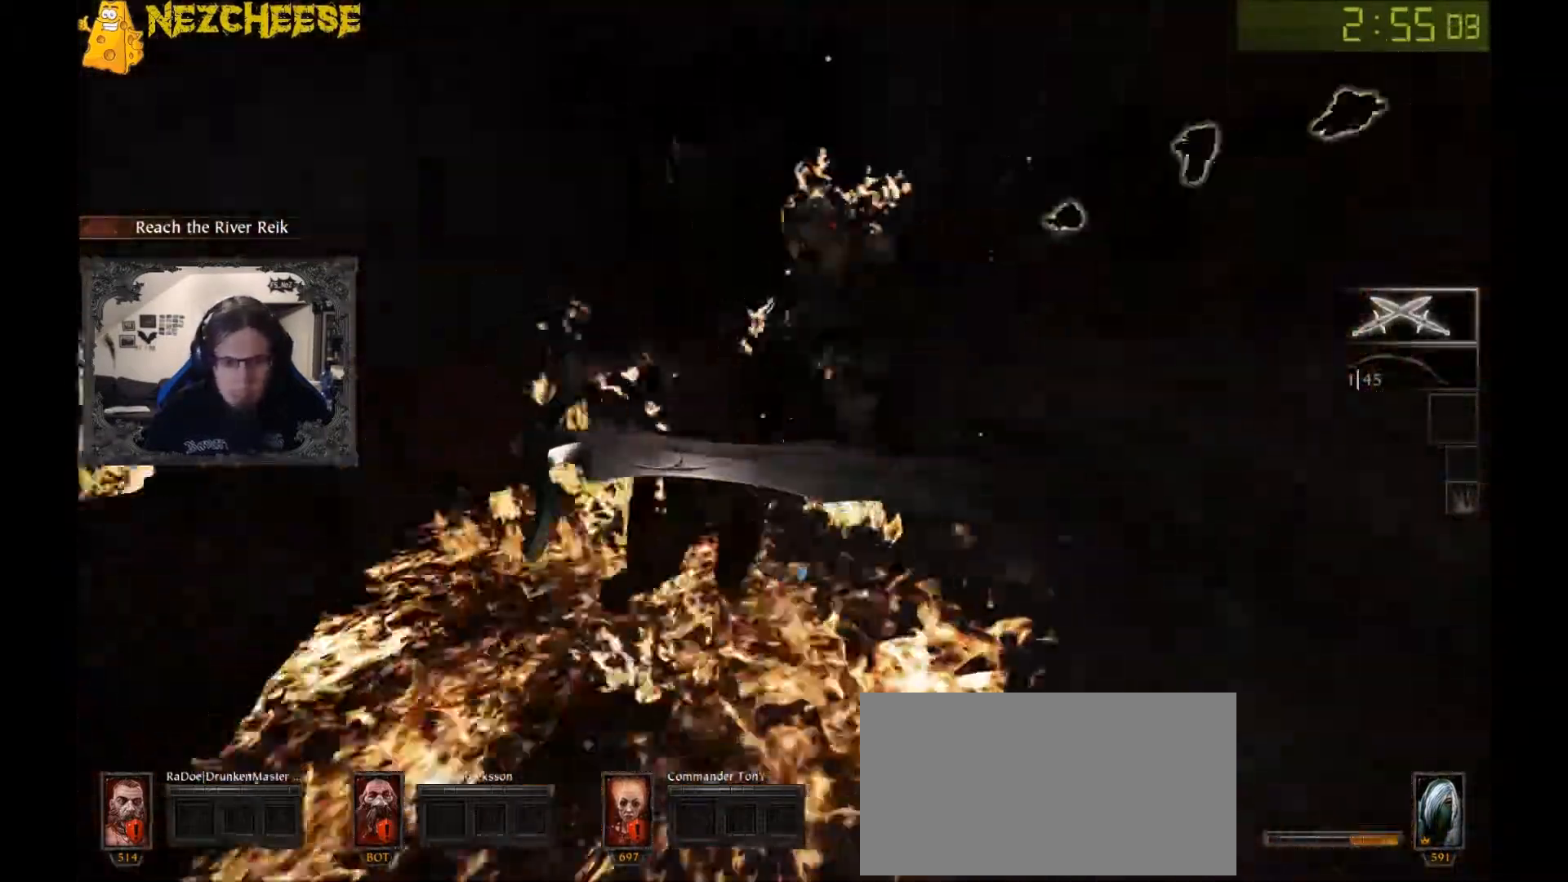
{"keys": ["w"], "mouse": ["right"], "events": [[100, "space", "up"], [200, "space", "down"], [200, "w", "down"], [233, "space", "up"], [400, "d", "up"]]}